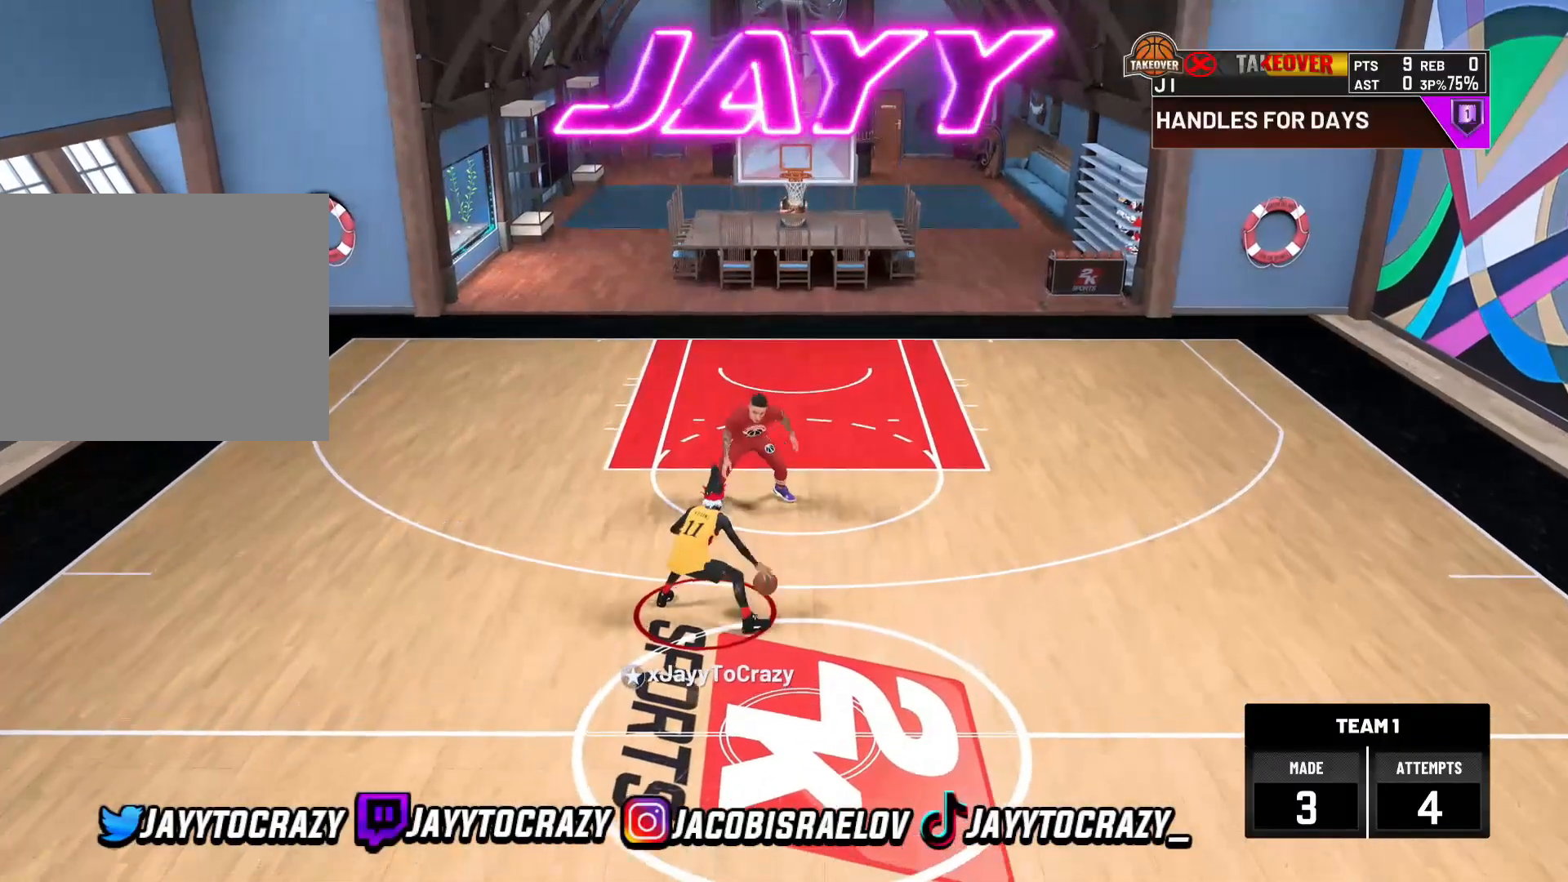
Gameplay with a controller (PlayStation layout); each line is a JSON object with the inputs held at the frame after it. "events" lists button and stick changes between this image and that frame as [ms after this image, input, new state], when the widget could be followed in between.
{"buttons": [], "left_stick": "center", "right_stick": "center", "events": [[280, "R2", "up"], [320, "left_stick", "center"]]}
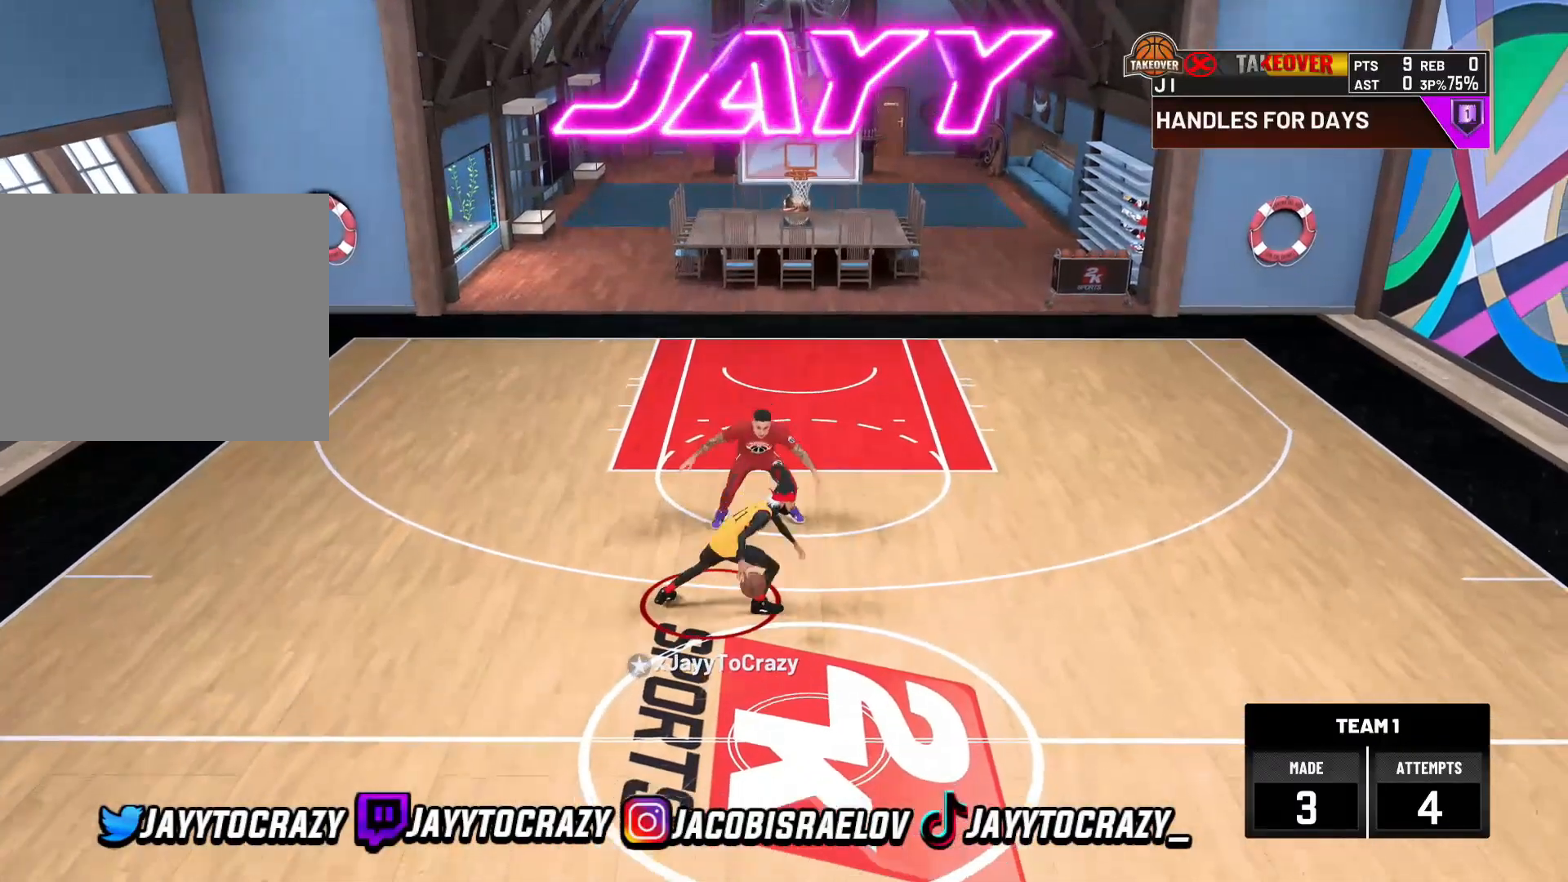
{"buttons": ["R2"], "left_stick": "up-right", "right_stick": "center", "events": [[120, "right_stick", "up-left"], [200, "right_stick", "center"], [280, "left_stick", "up-right"], [360, "R2", "down"]]}
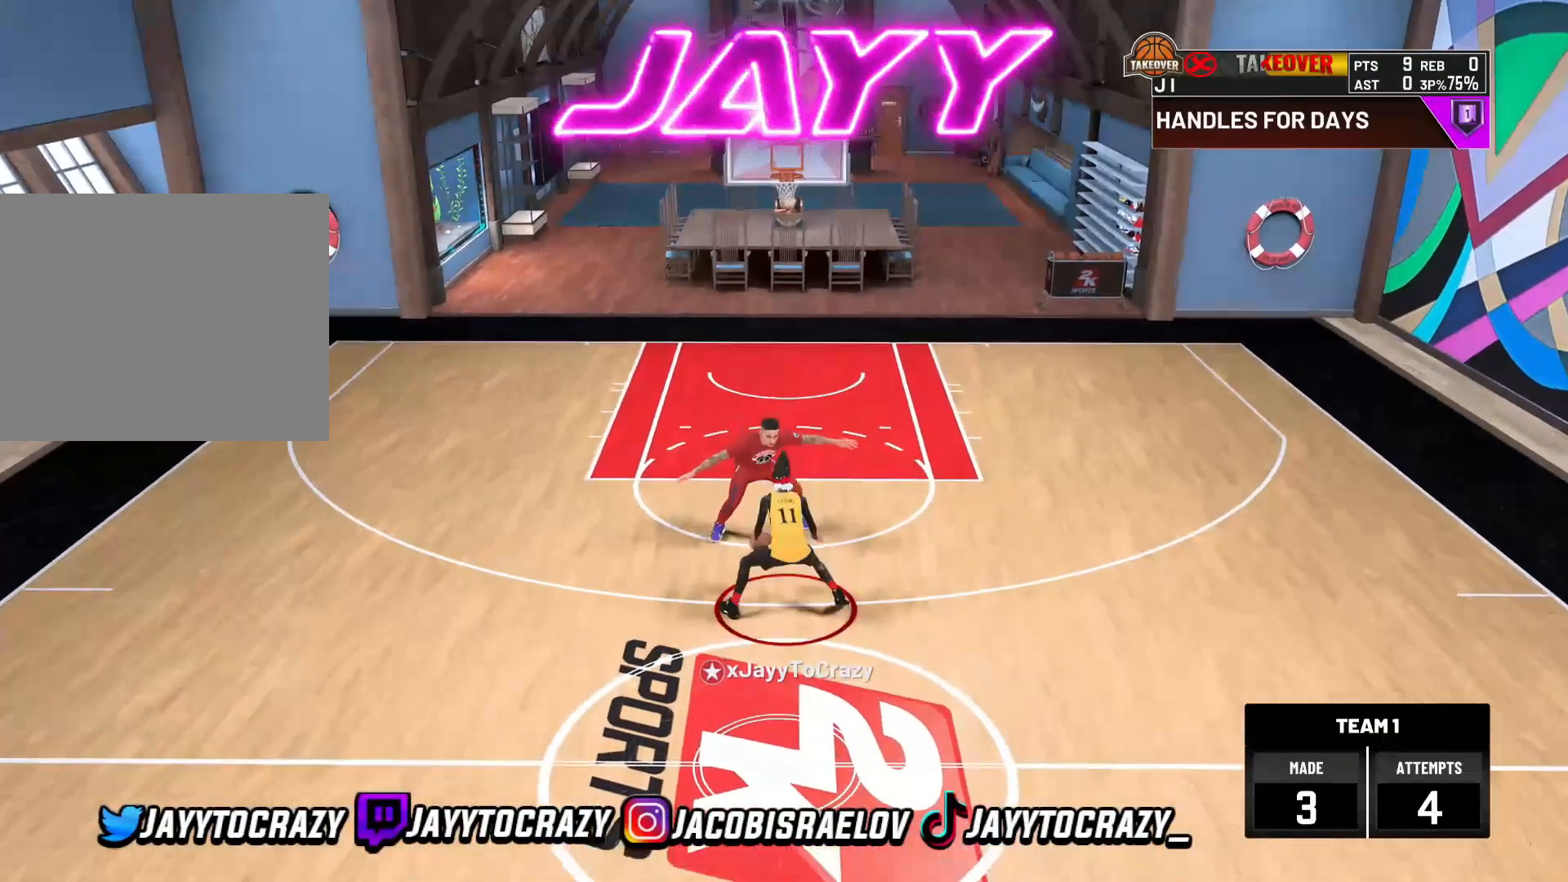
{"buttons": ["R2"], "left_stick": "right", "right_stick": "center", "events": [[480, "left_stick", "right"]]}
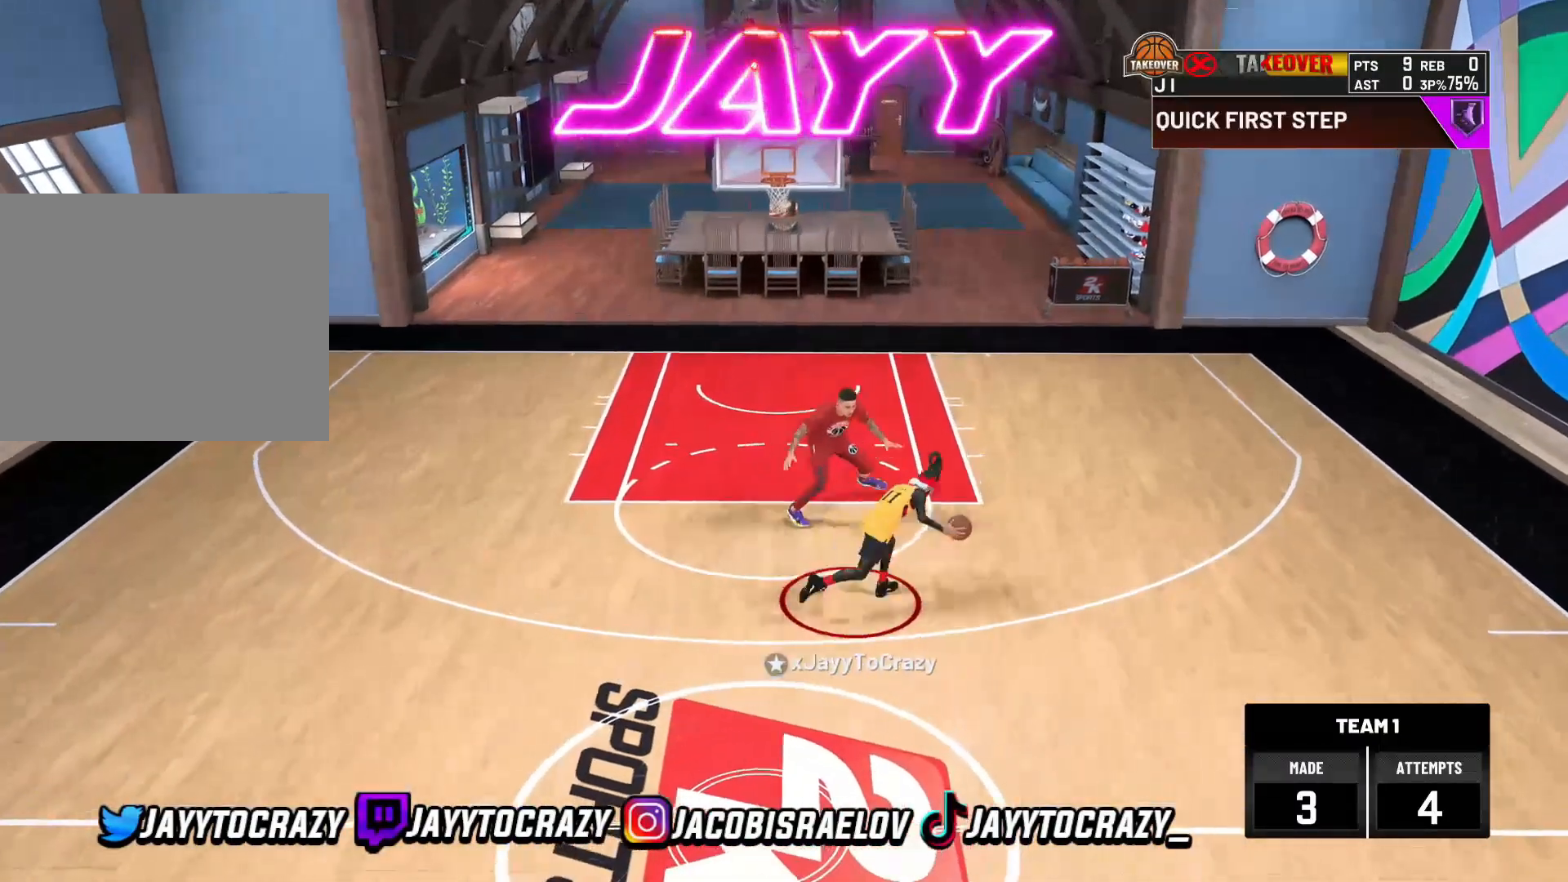
{"buttons": [], "left_stick": "center", "right_stick": "center", "events": [[360, "left_stick", "center"], [400, "R2", "up"]]}
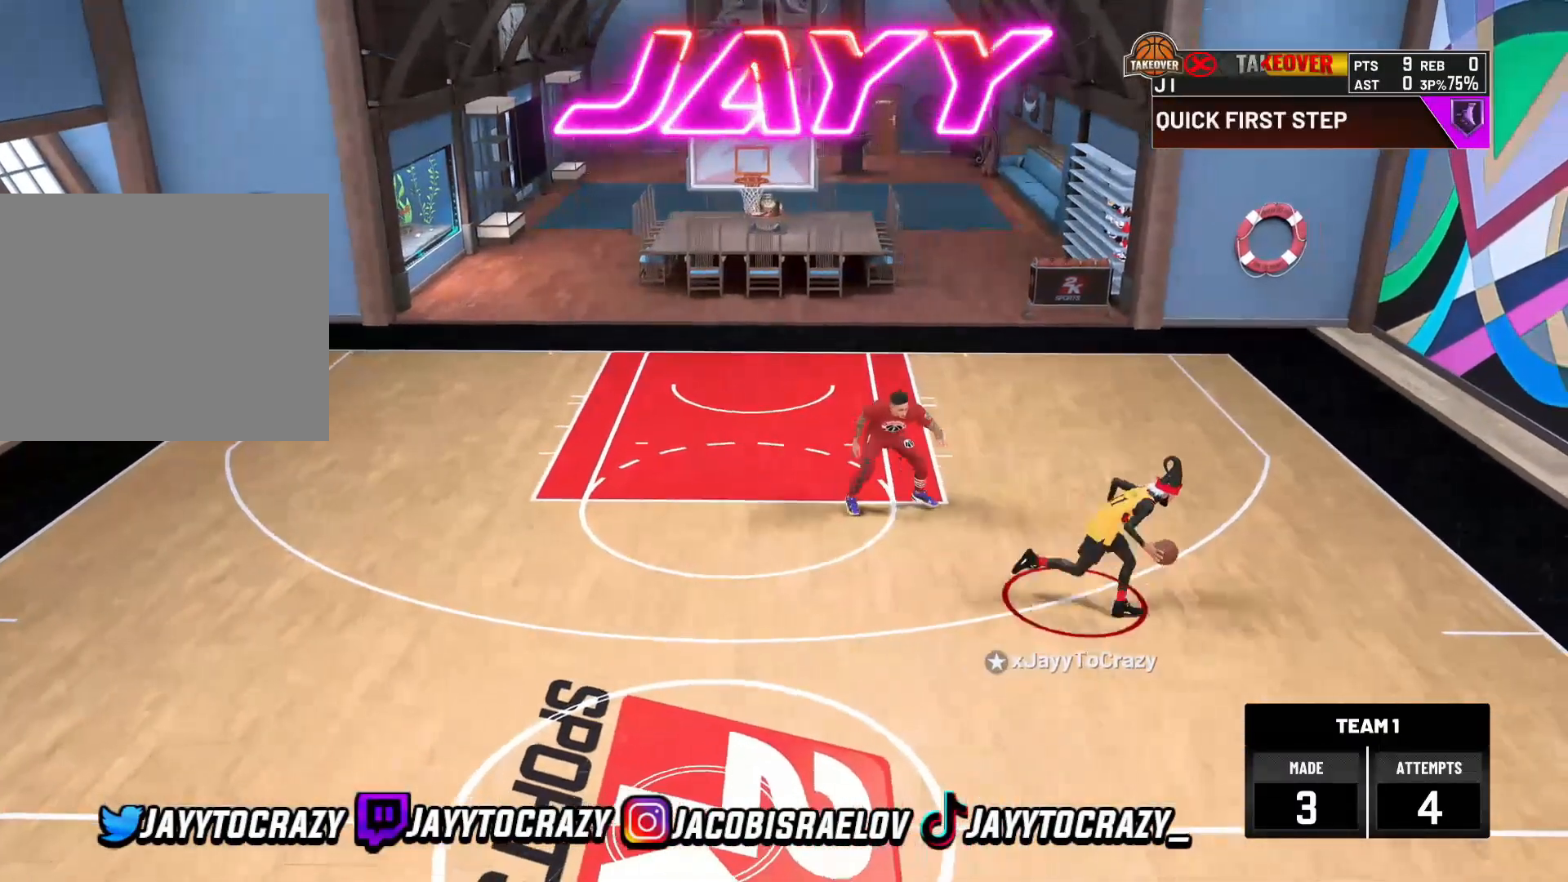
{"buttons": ["R2"], "left_stick": "center", "right_stick": "center", "events": [[480, "R2", "down"]]}
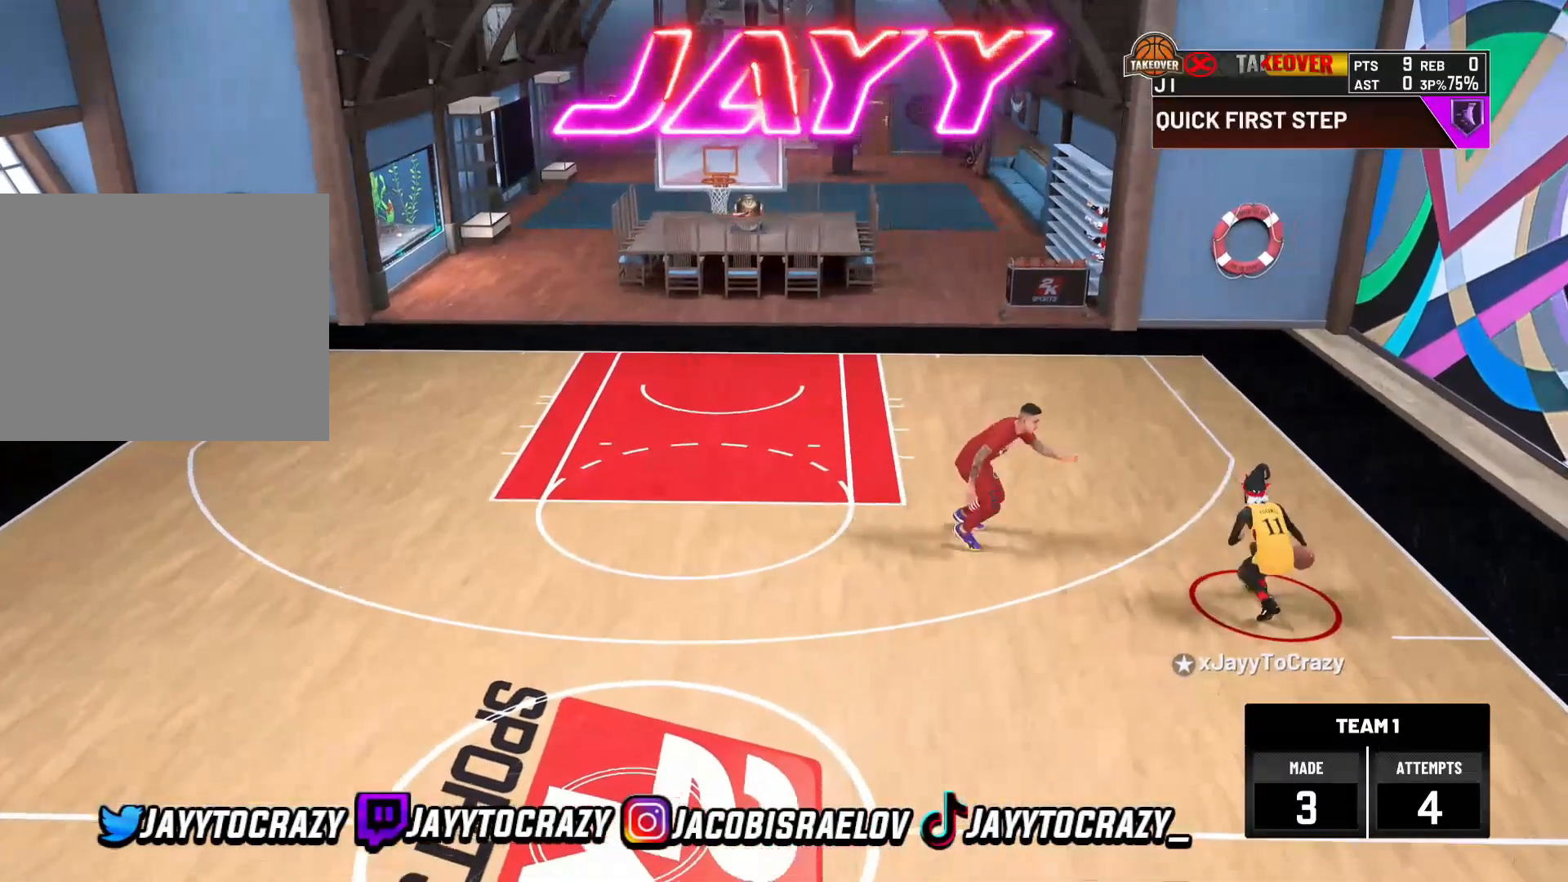
{"buttons": ["R2"], "left_stick": "down-left", "right_stick": "center", "events": [[80, "left_stick", "down-left"]]}
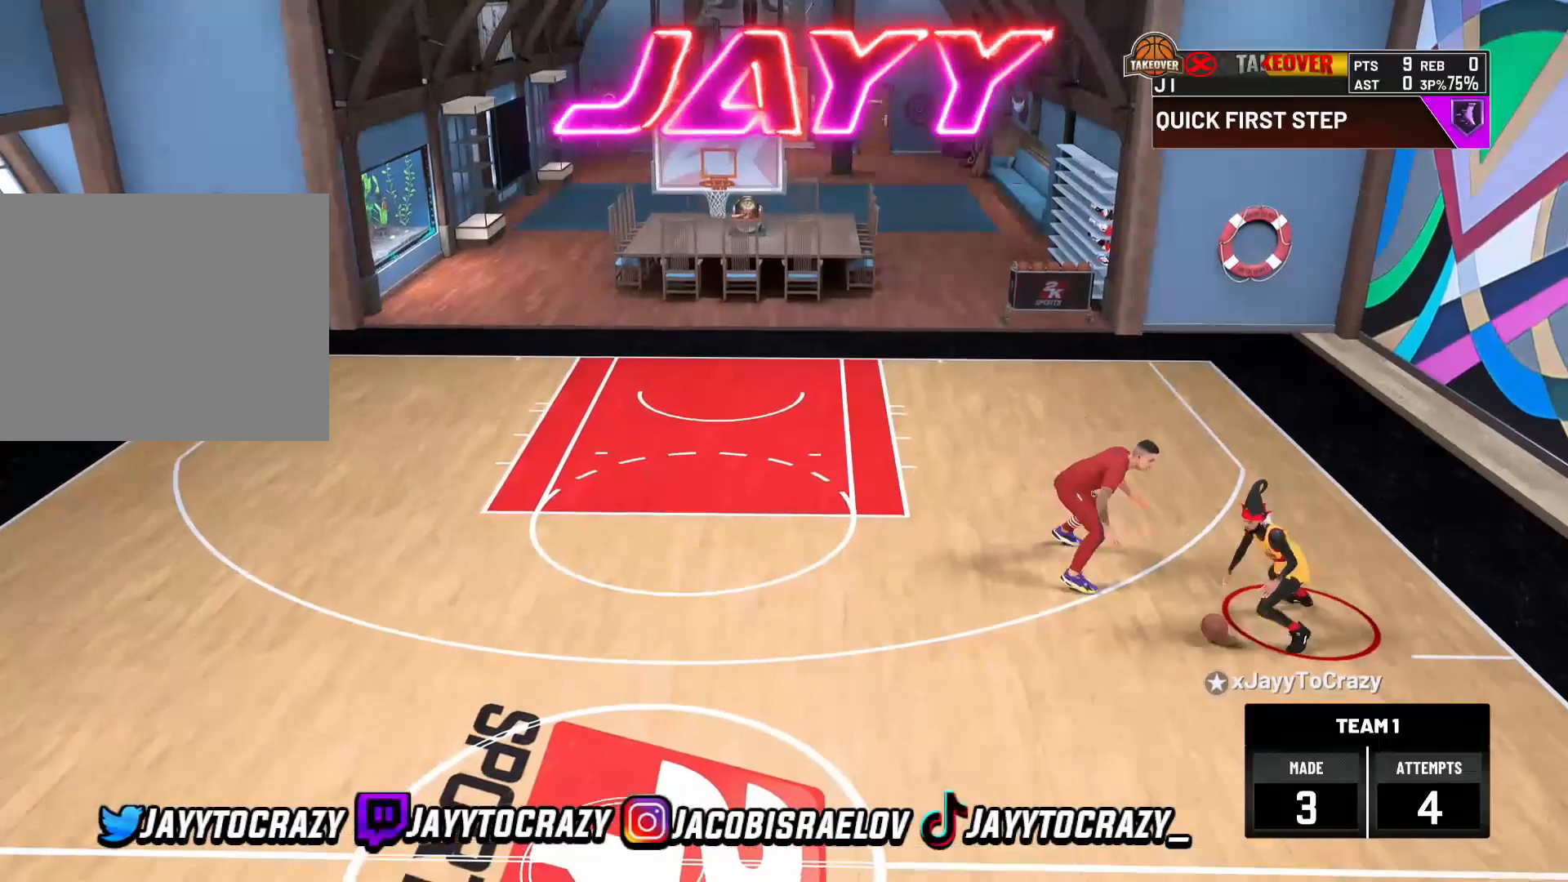
{"buttons": ["R2"], "left_stick": "down-left", "right_stick": "center", "events": []}
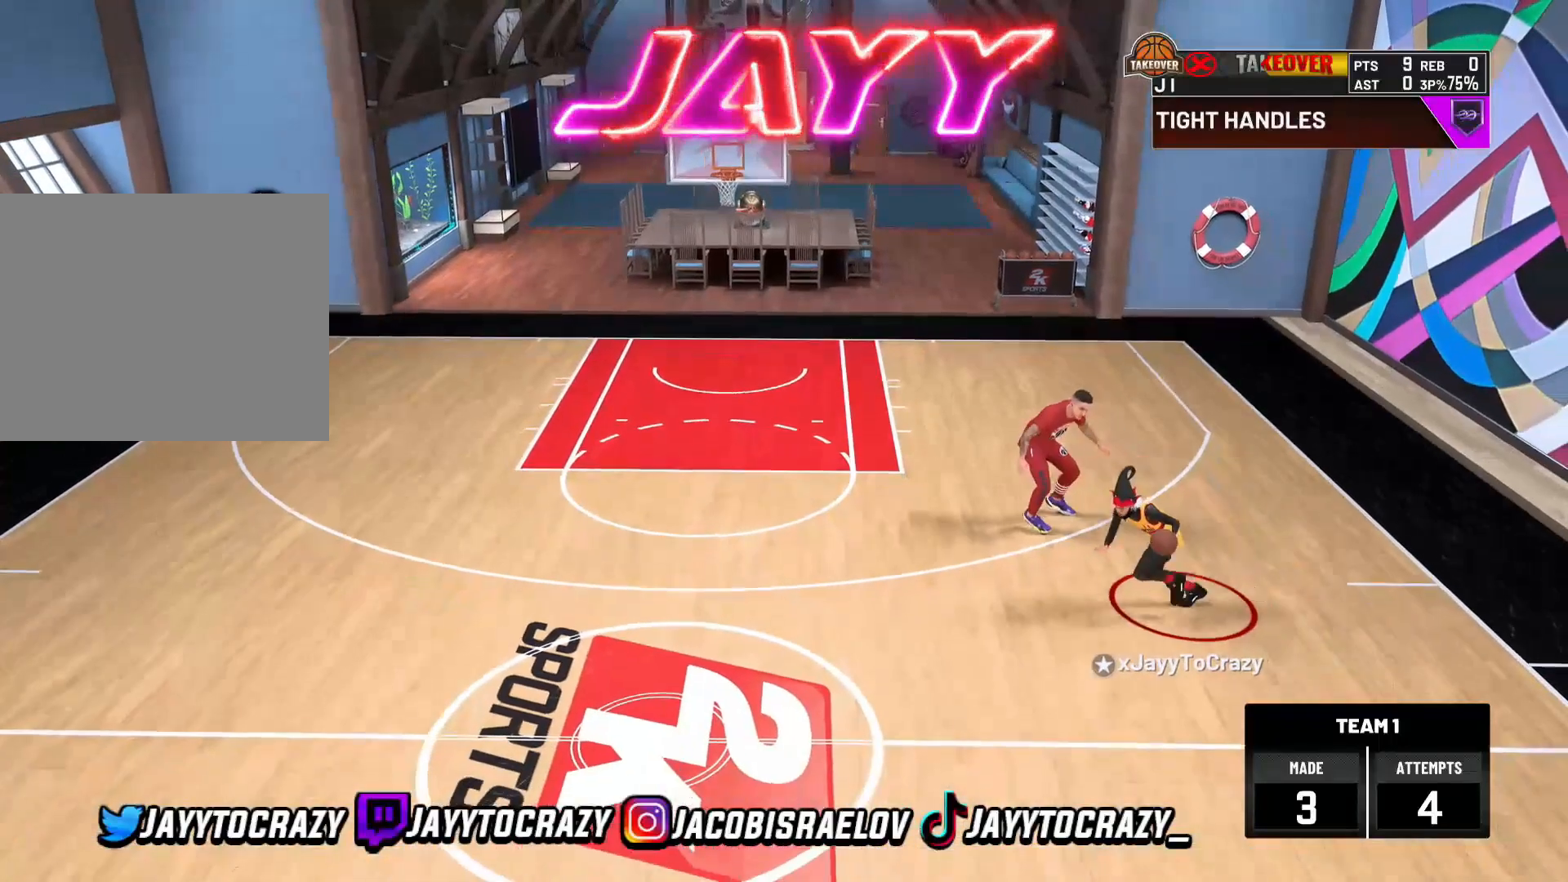
{"buttons": ["R2"], "left_stick": "center", "right_stick": "center"}
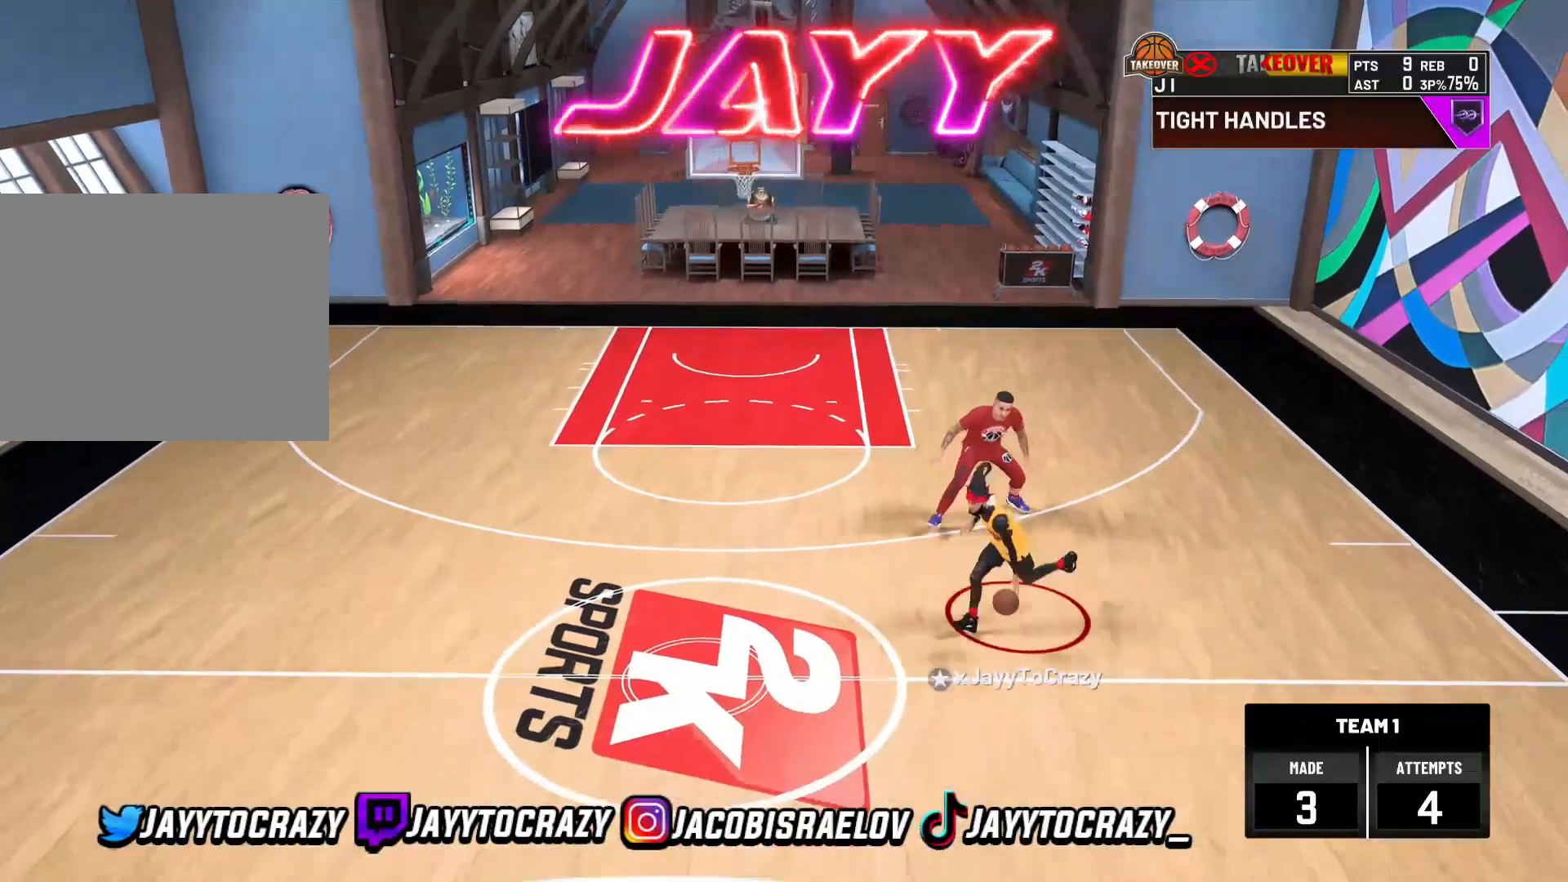
{"buttons": [], "left_stick": "center", "right_stick": "up-left", "events": [[240, "right_stick", "up-right"], [360, "right_stick", "center"], [400, "R2", "up"], [520, "right_stick", "up-left"]]}
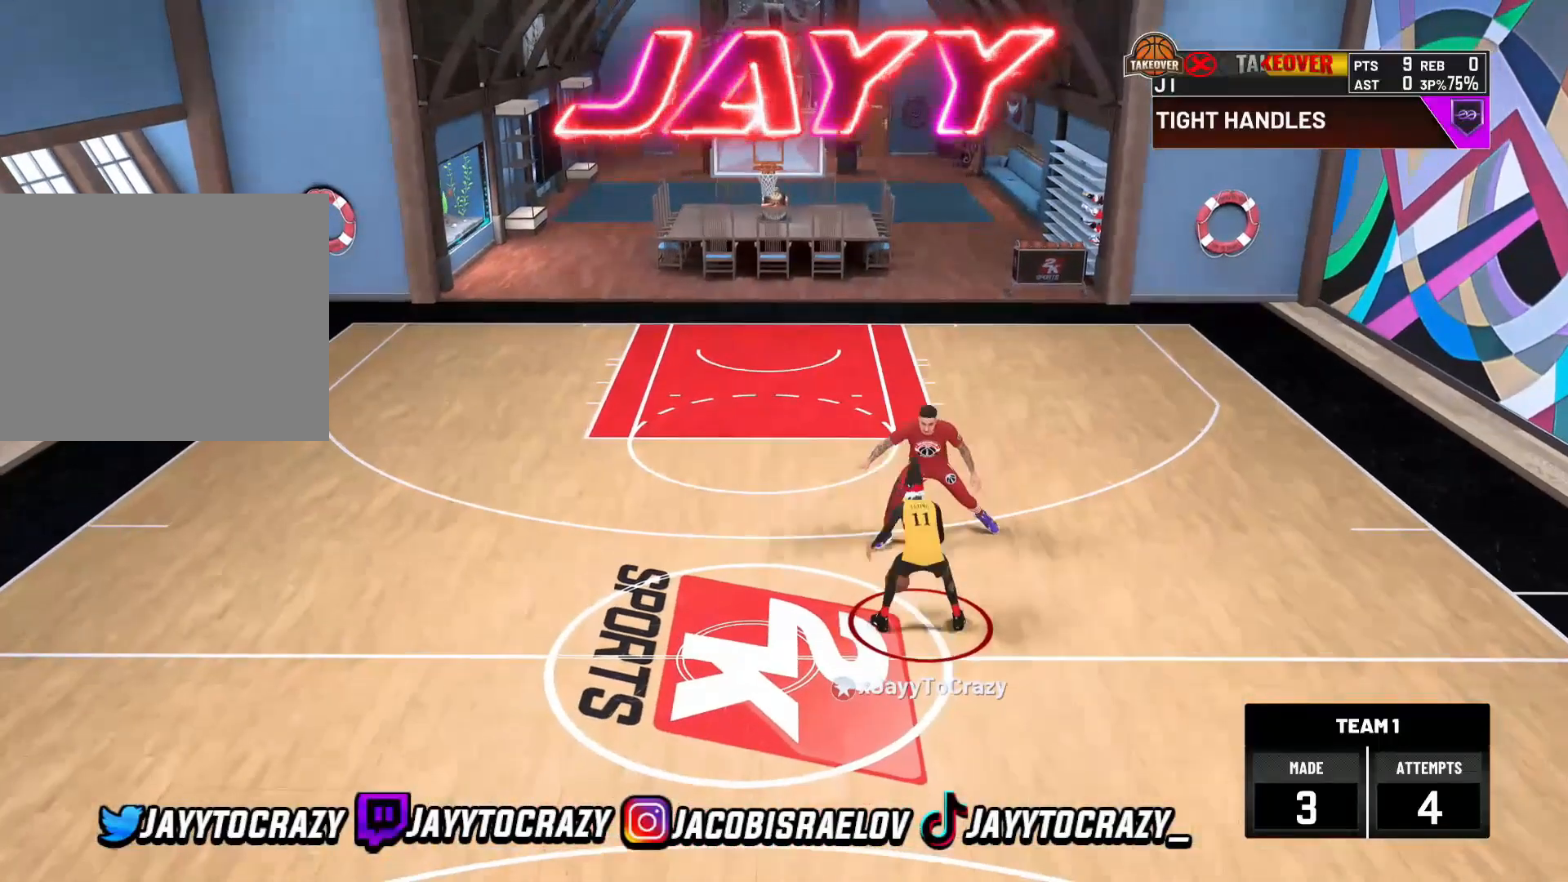
{"buttons": ["R2"], "left_stick": "up-left", "right_stick": "center", "events": [[120, "right_stick", "center"], [240, "left_stick", "up-left"], [280, "R2", "down"]]}
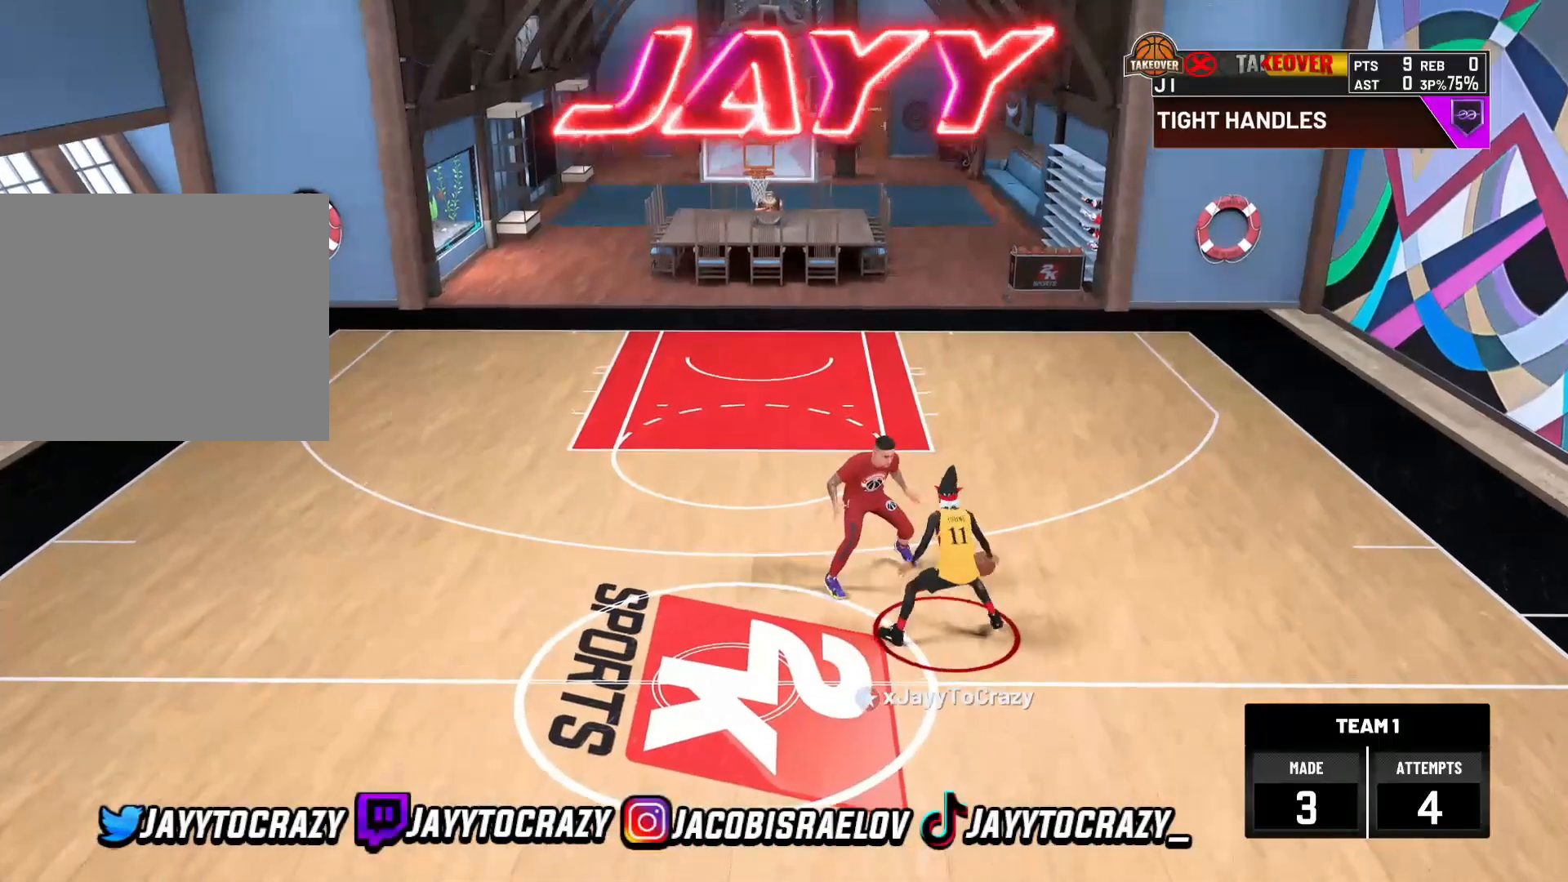
{"buttons": ["R2"], "left_stick": "down-left", "right_stick": "center", "events": [[400, "left_stick", "down-left"]]}
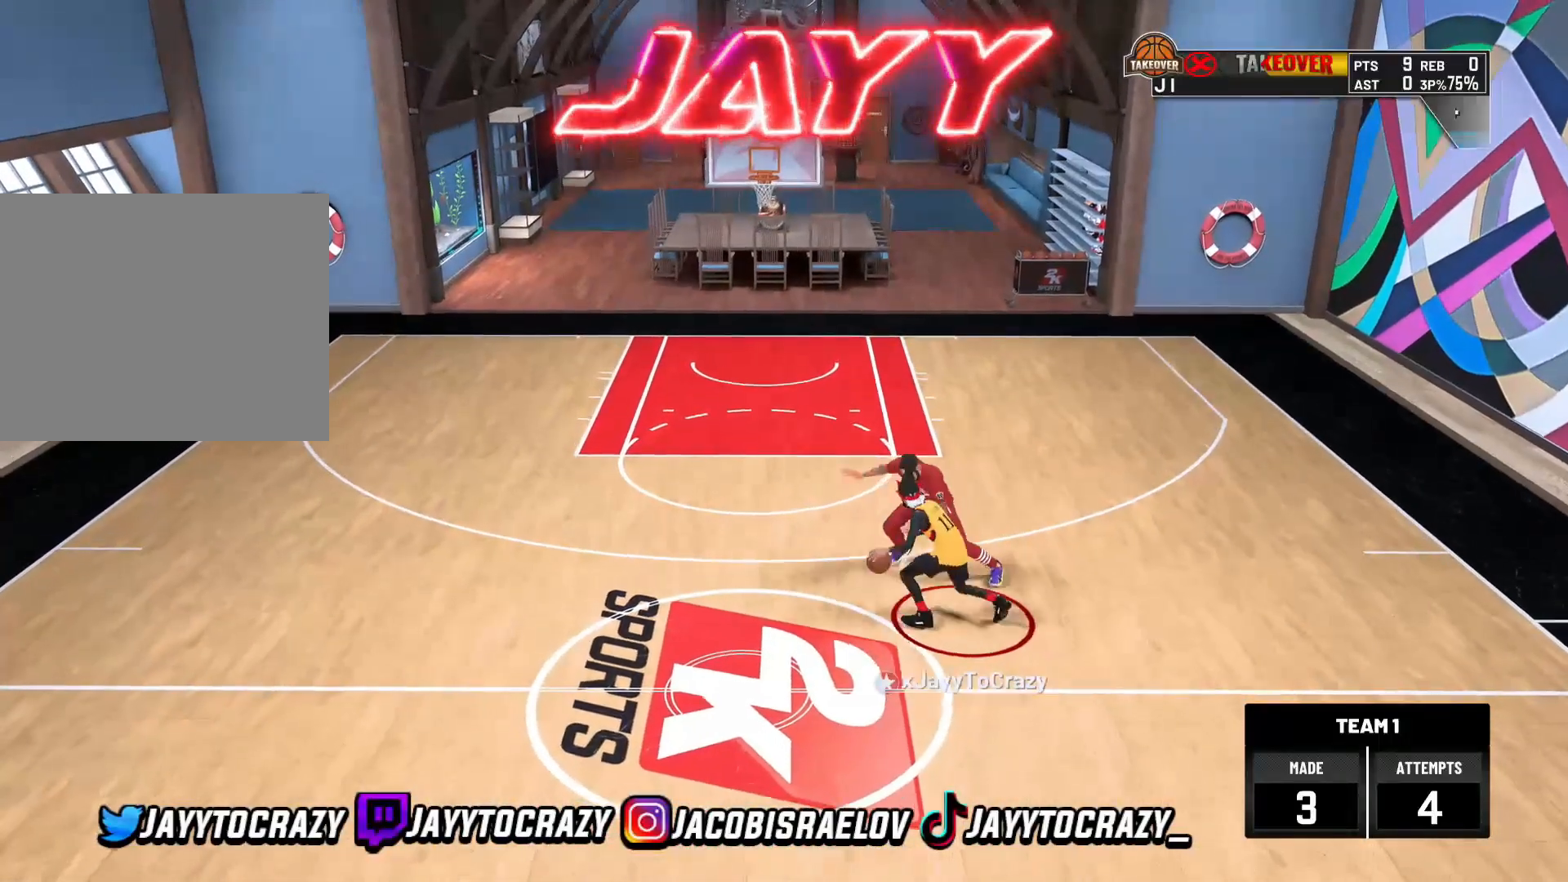
{"buttons": [], "left_stick": "center", "right_stick": "center", "events": [[440, "left_stick", "center"], [480, "R2", "up"]]}
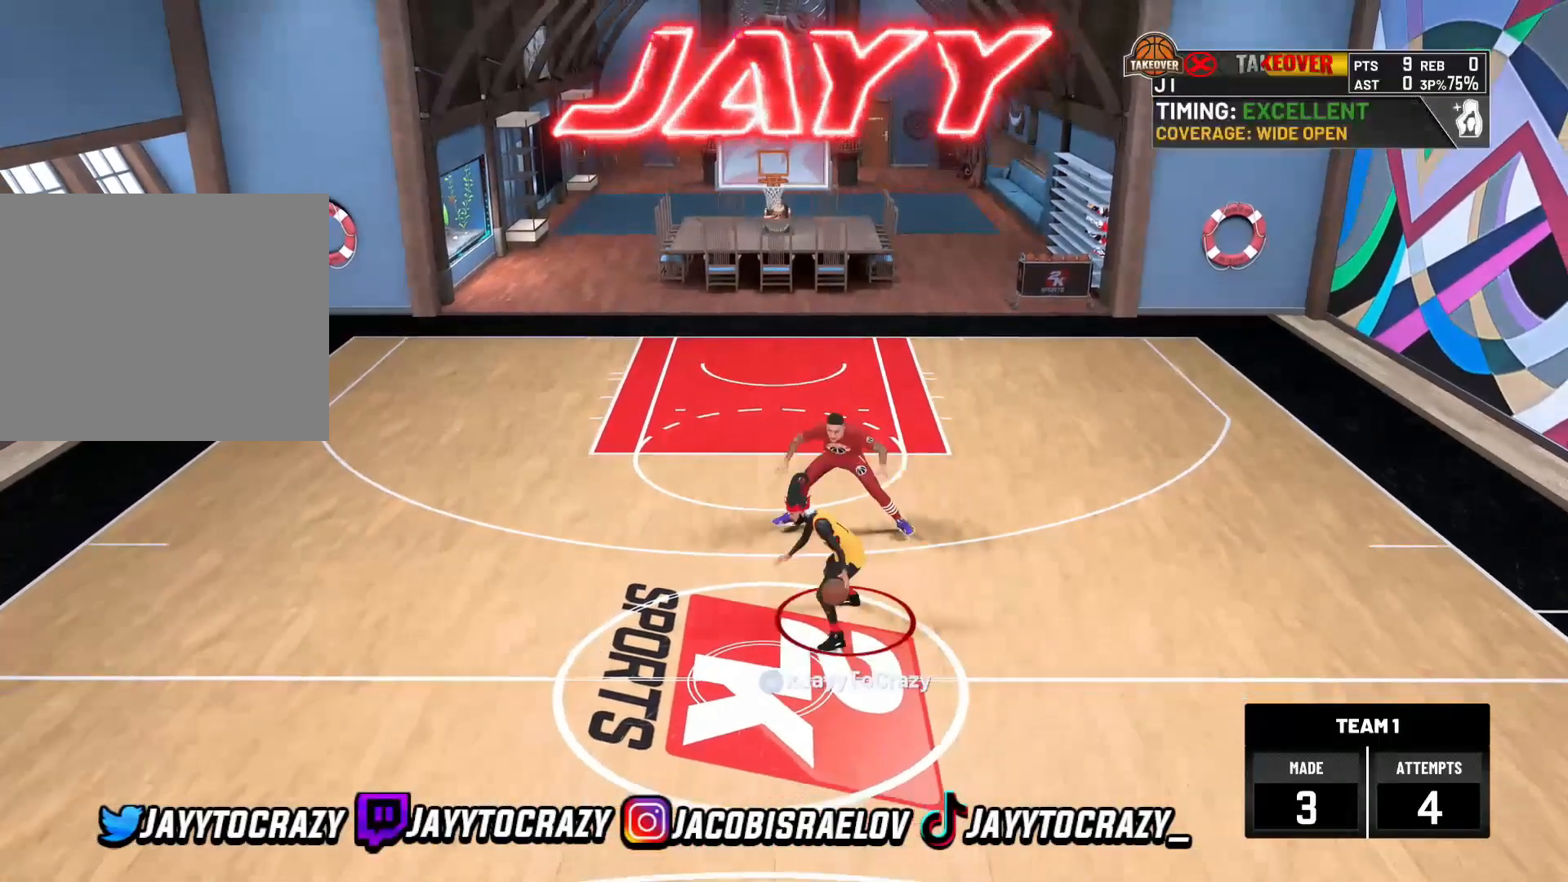
{"buttons": [], "left_stick": "center", "right_stick": "up-left", "events": [[160, "R2", "down"], [200, "right_stick", "up-right"], [320, "R2", "up"], [320, "right_stick", "center"], [480, "right_stick", "up-left"]]}
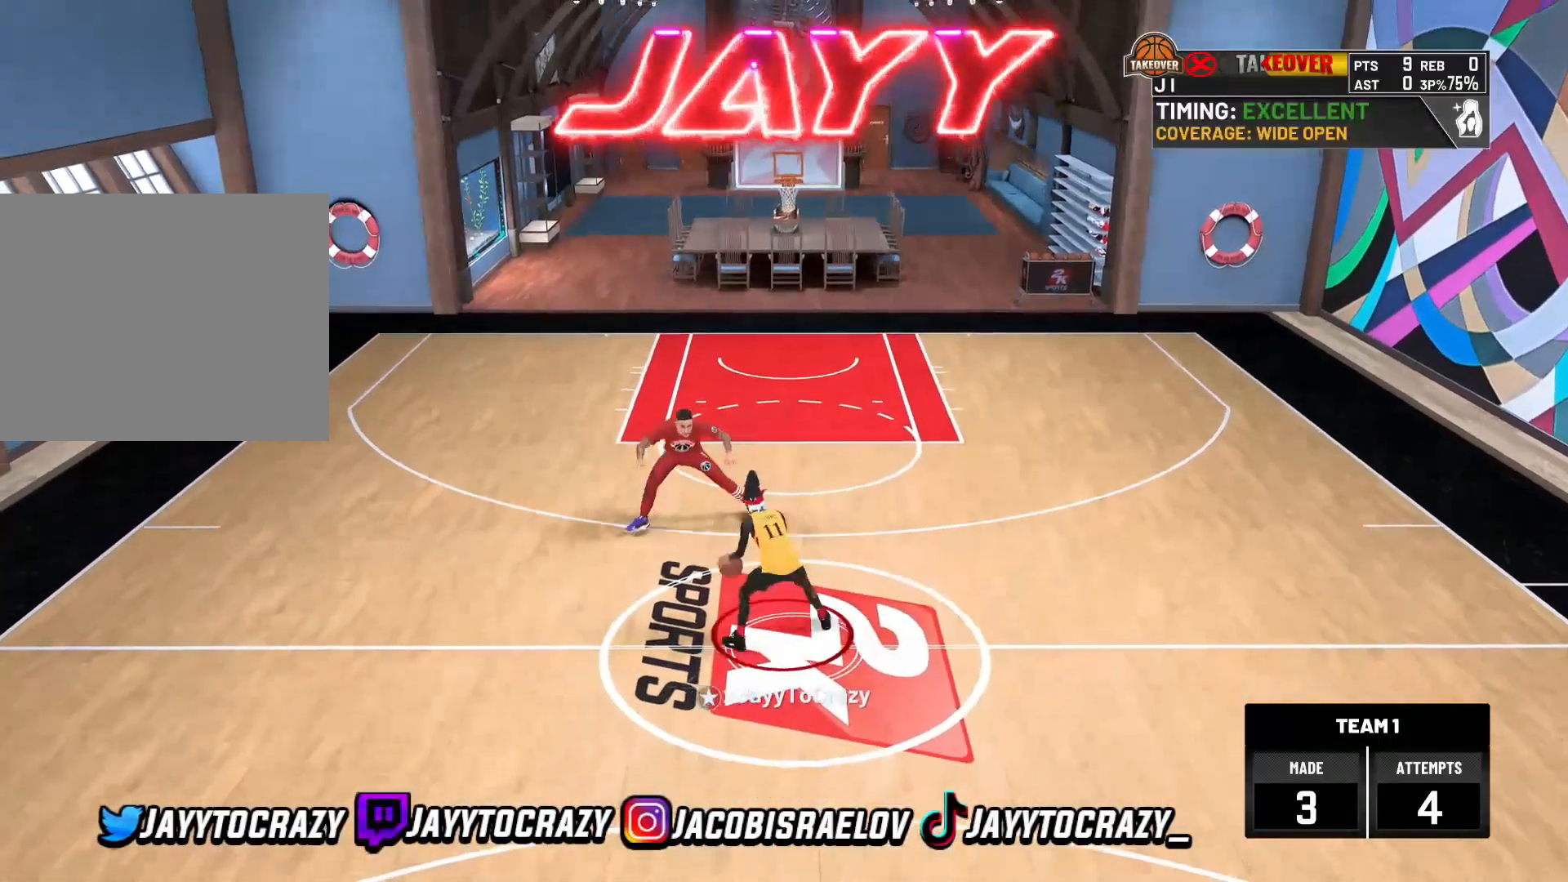
{"buttons": ["R2"], "left_stick": "up-left", "right_stick": "center", "events": [[40, "right_stick", "center"], [160, "left_stick", "up-left"], [200, "R2", "down"]]}
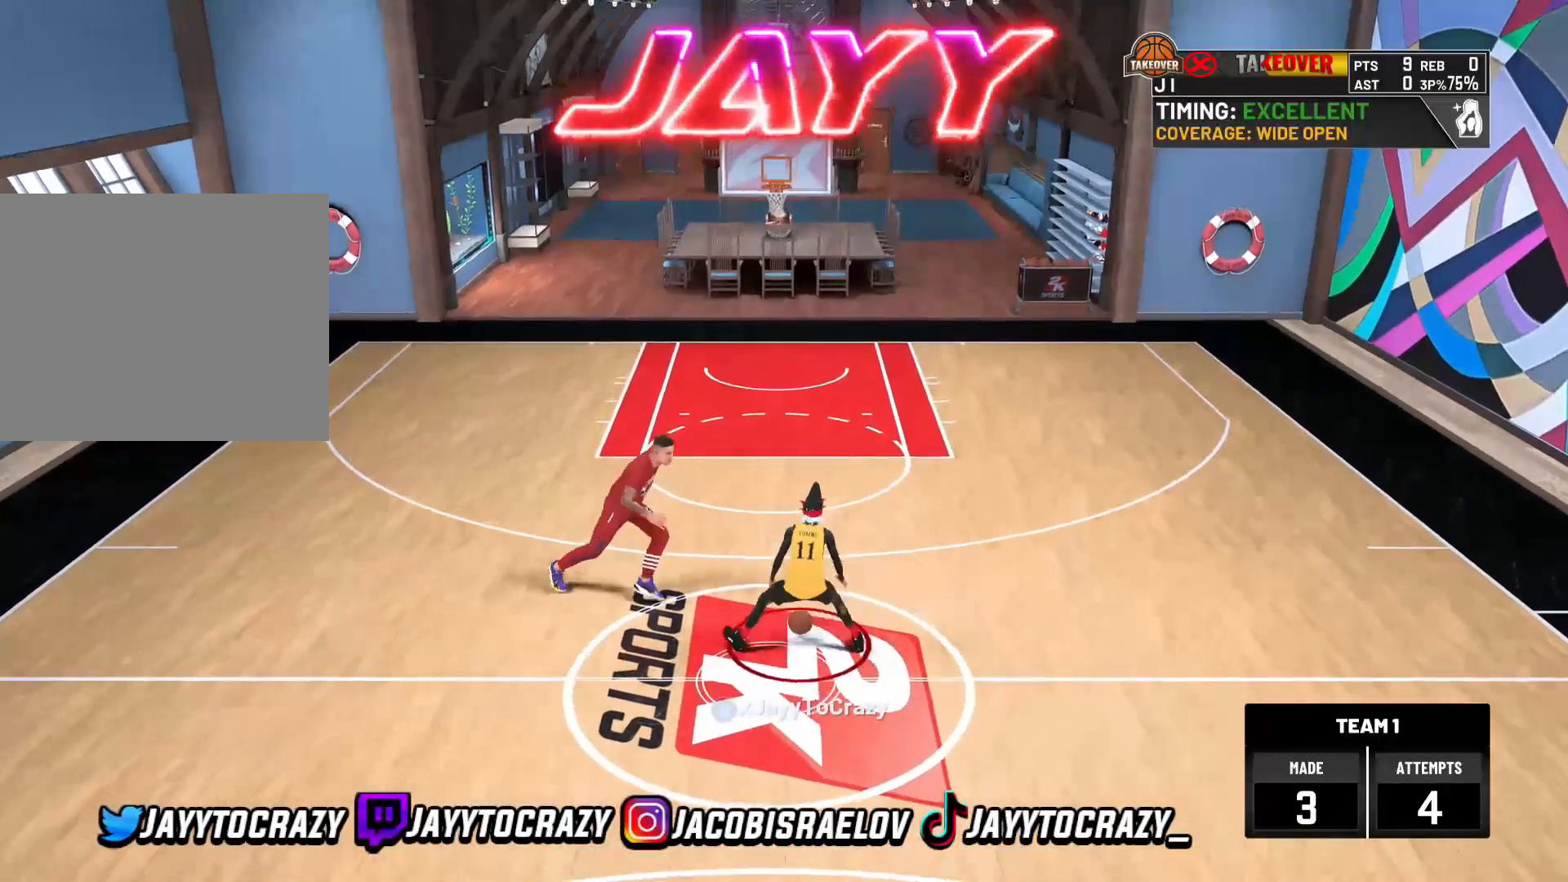
{"buttons": ["R2"], "left_stick": "left", "right_stick": "center", "events": [[240, "left_stick", "left"]]}
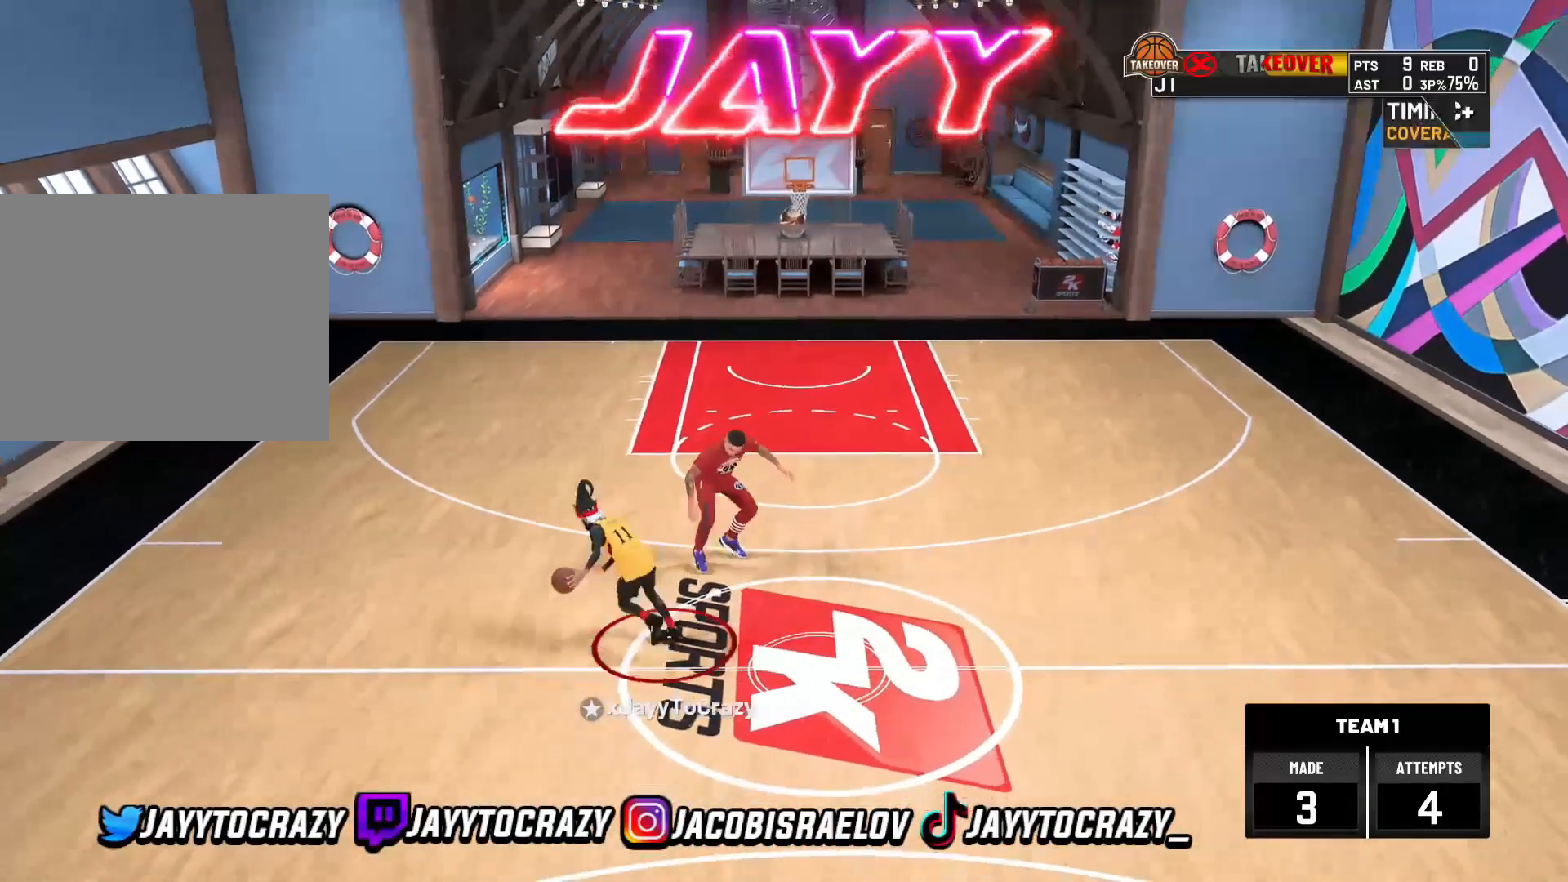
{"buttons": ["SQUARE"], "left_stick": "center", "right_stick": "center", "events": [[120, "R2", "up"], [120, "left_stick", "center"], [280, "SQUARE", "down"]]}
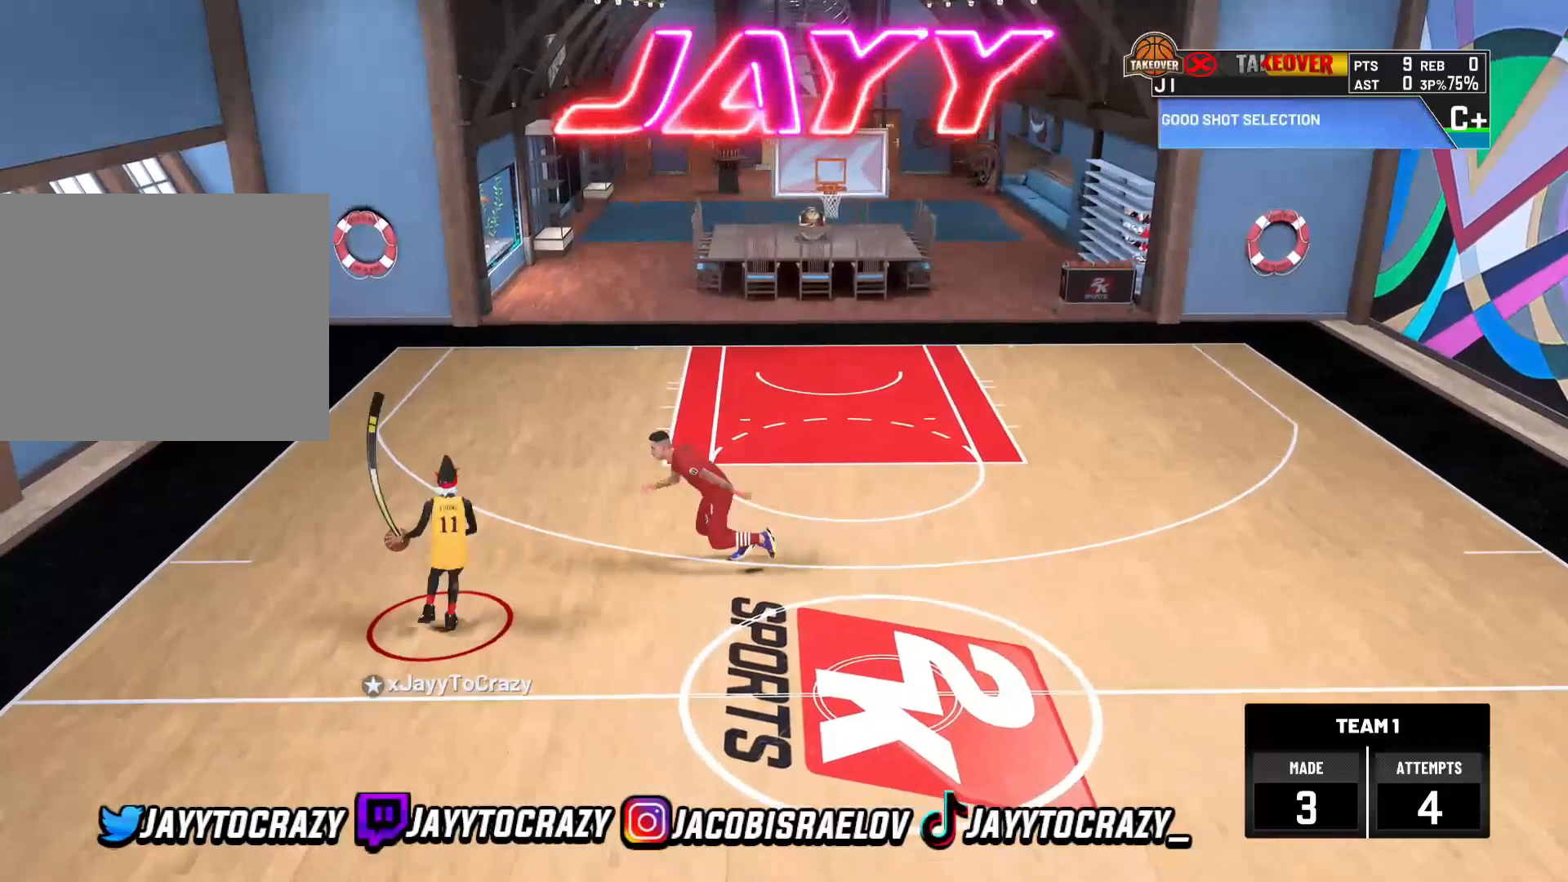
{"buttons": [], "left_stick": "center", "right_stick": "center", "events": [[240, "SQUARE", "up"]]}
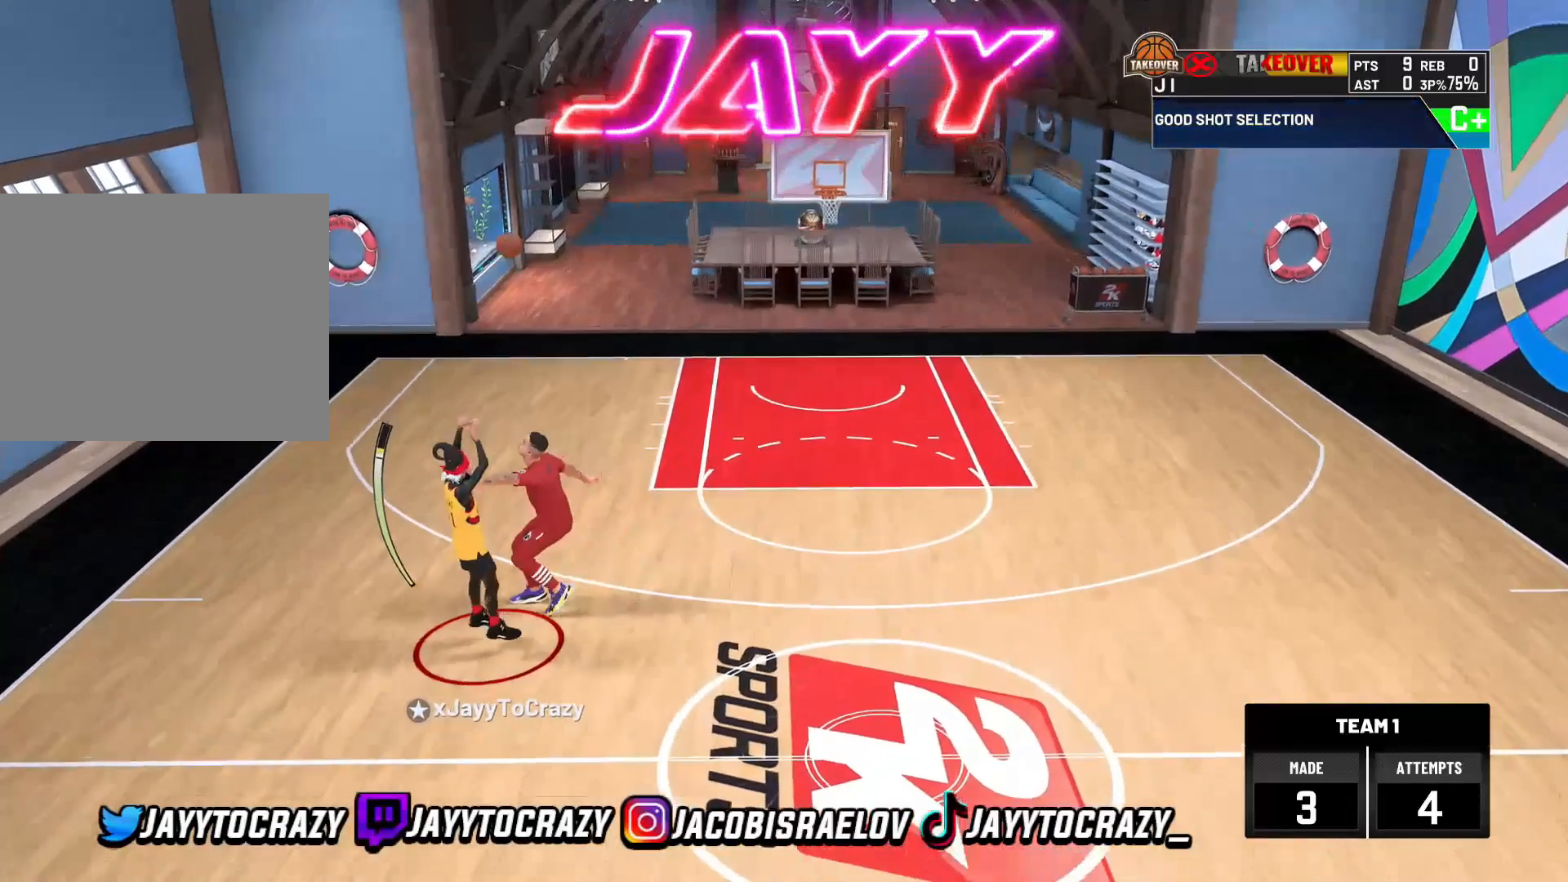
{"buttons": [], "left_stick": "center", "right_stick": "center", "events": []}
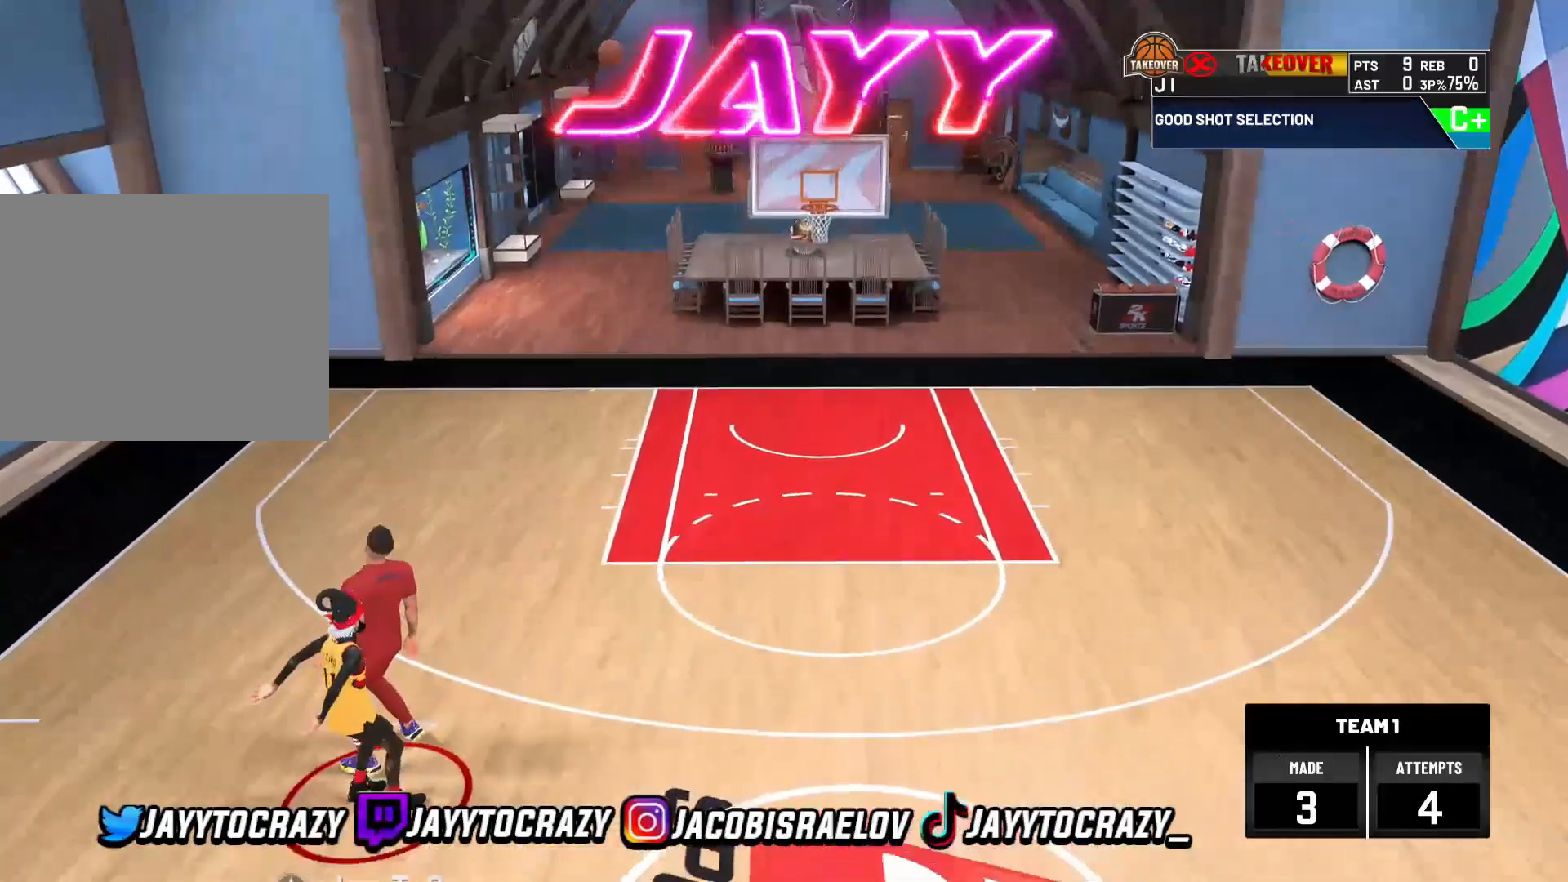
{"buttons": [], "left_stick": "center", "right_stick": "center", "events": []}
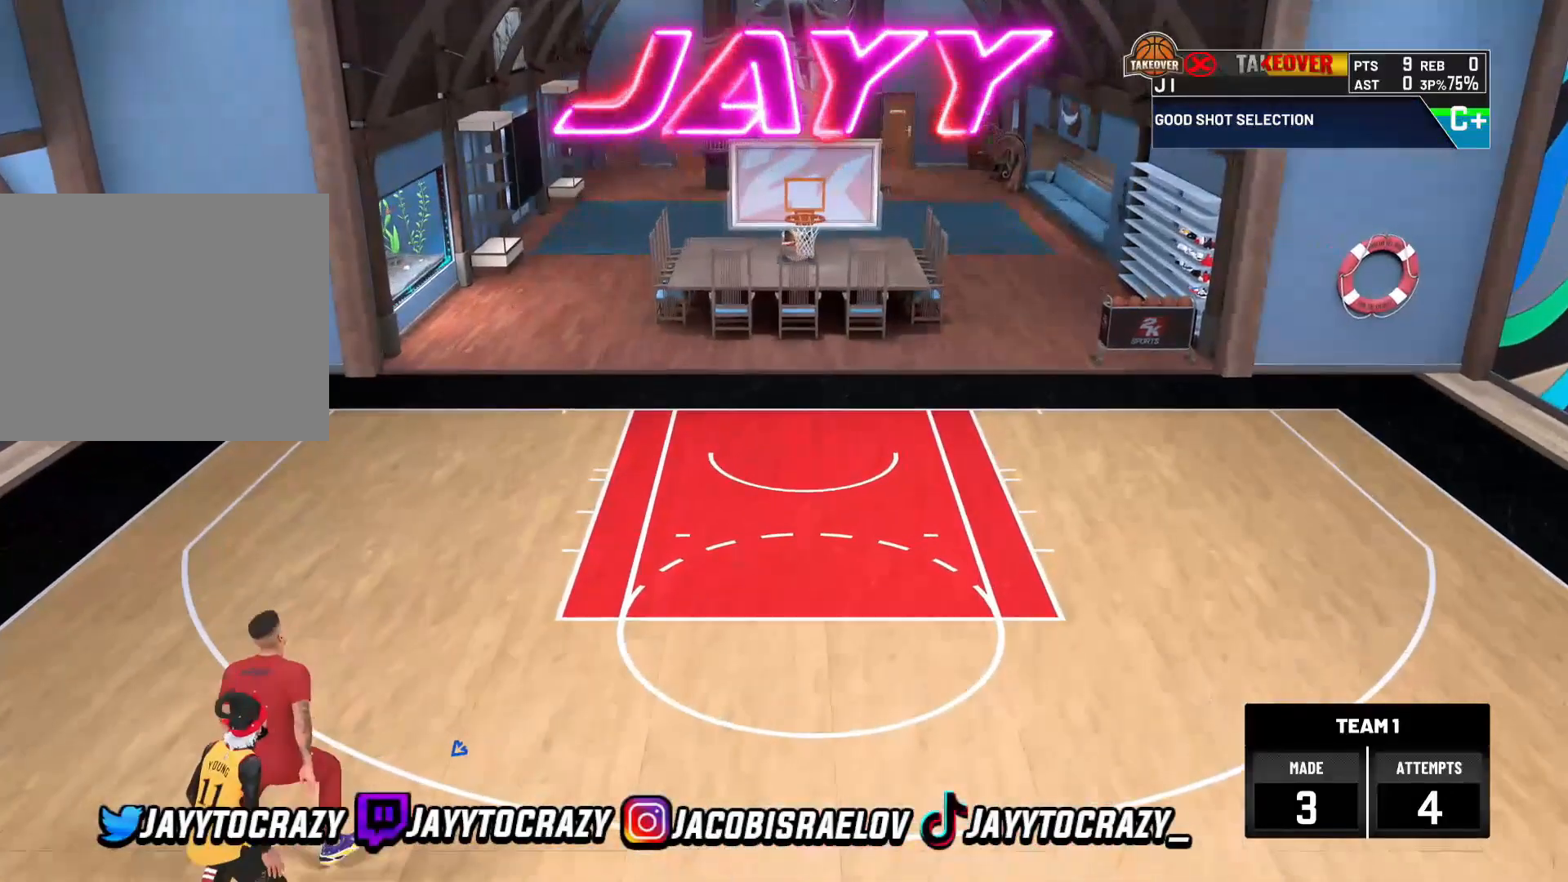
{"buttons": [], "left_stick": "center", "right_stick": "center", "events": []}
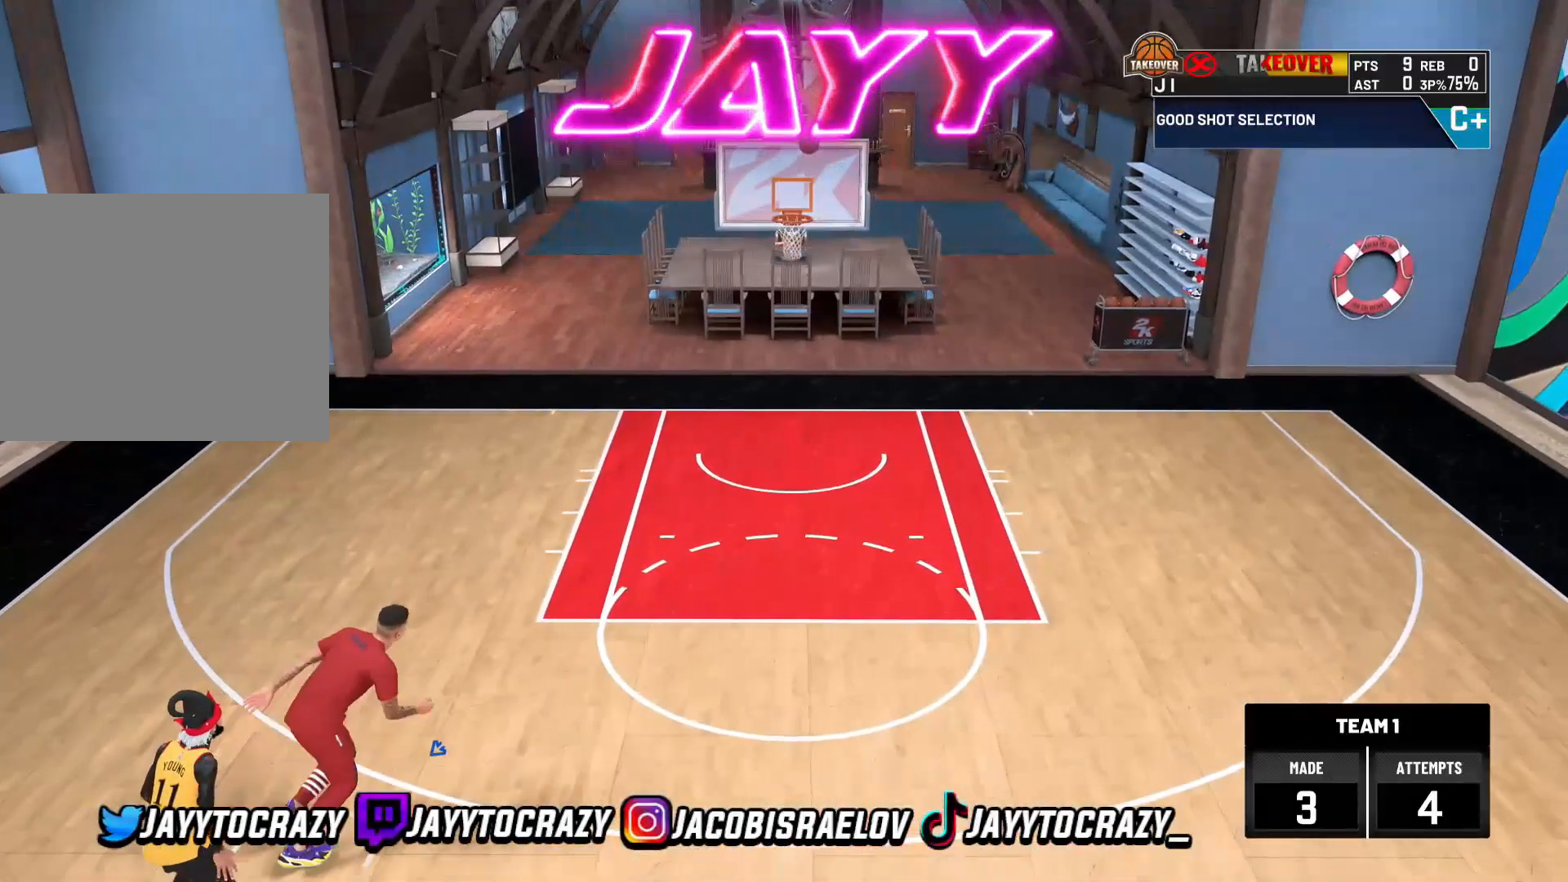
{"buttons": [], "left_stick": "right", "right_stick": "center", "events": [[360, "left_stick", "right"]]}
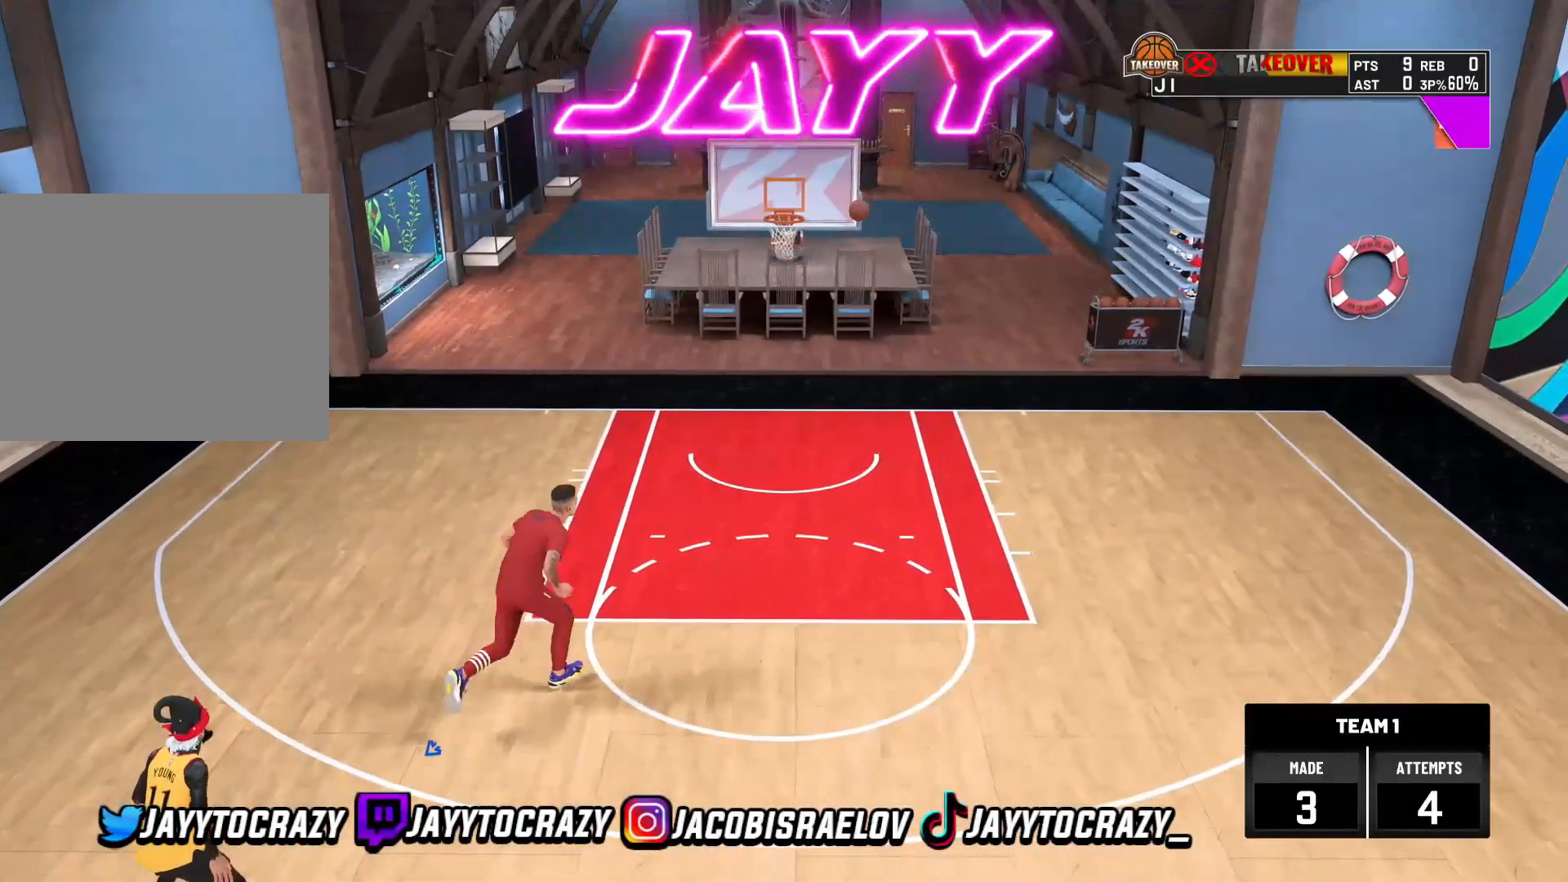
{"buttons": ["R2"], "left_stick": "up-right", "right_stick": "center", "events": [[40, "R2", "down"], [40, "left_stick", "up-right"], [240, "R2", "up"], [360, "R2", "down"]]}
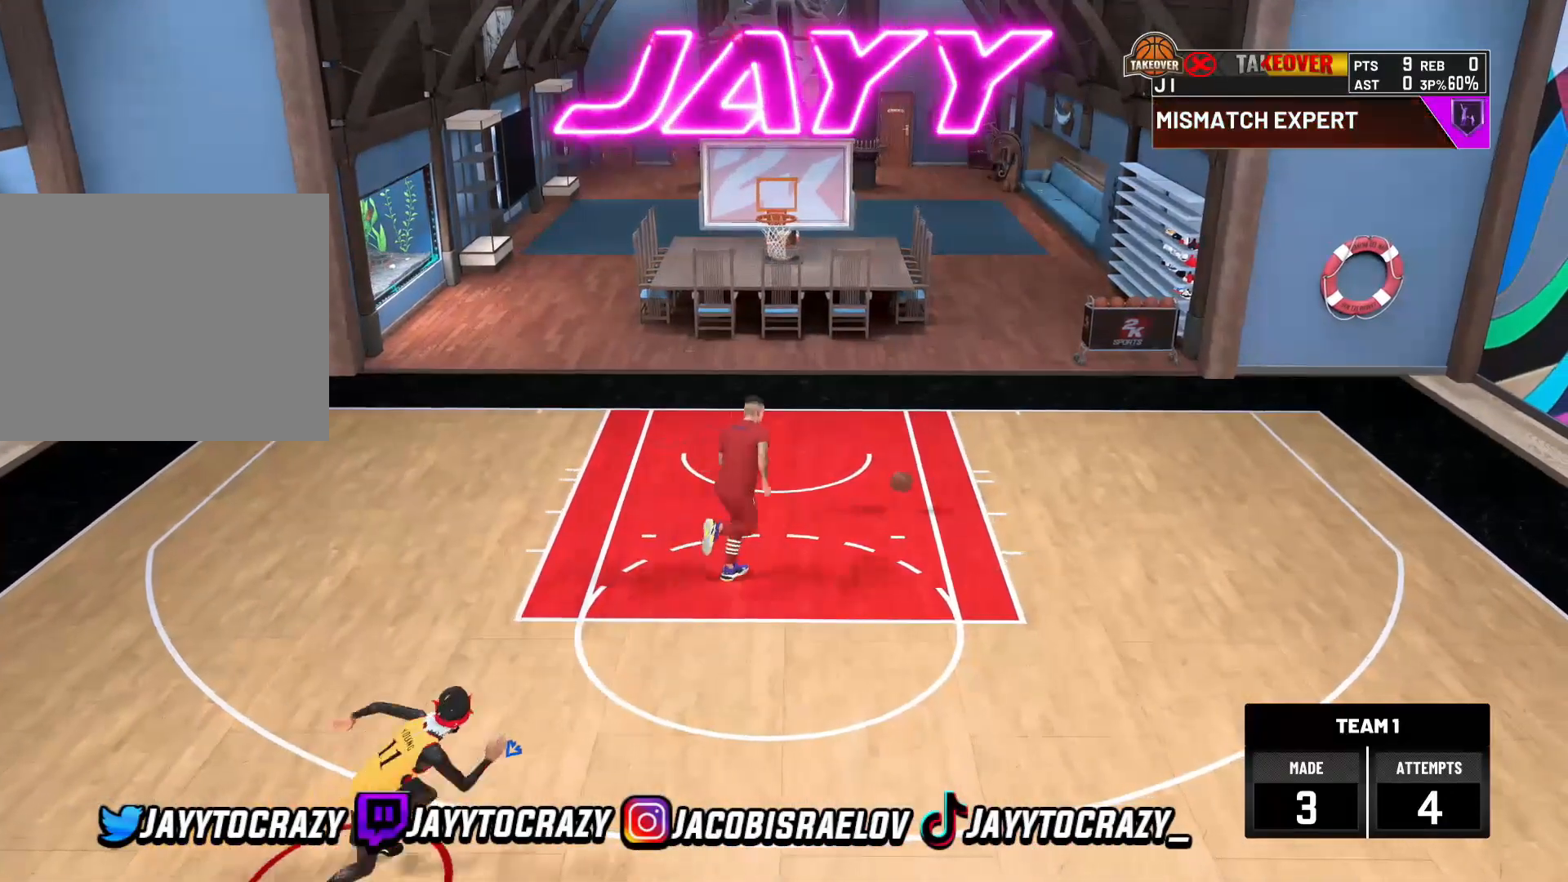
{"buttons": ["R2"], "left_stick": "center", "right_stick": "center", "events": [[80, "R2", "up"], [200, "R2", "down"], [280, "left_stick", "up"], [360, "R2", "up"], [480, "R2", "down"], [480, "left_stick", "center"]]}
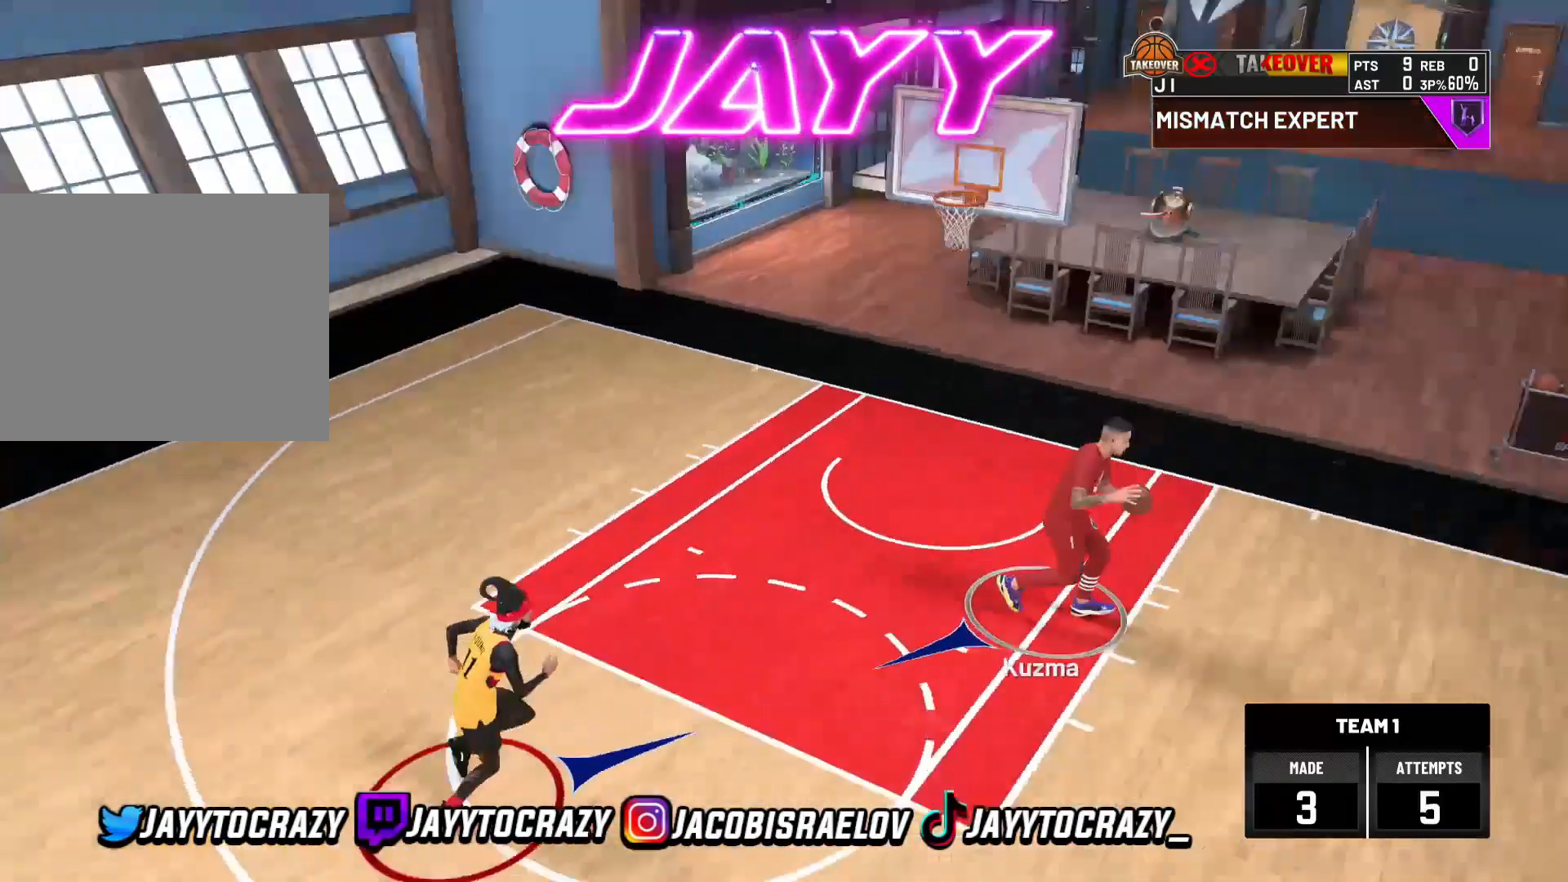
{"buttons": ["R2"], "left_stick": "up-left", "right_stick": "center", "events": [[120, "R2", "up"], [280, "R2", "down"], [280, "left_stick", "up-left"]]}
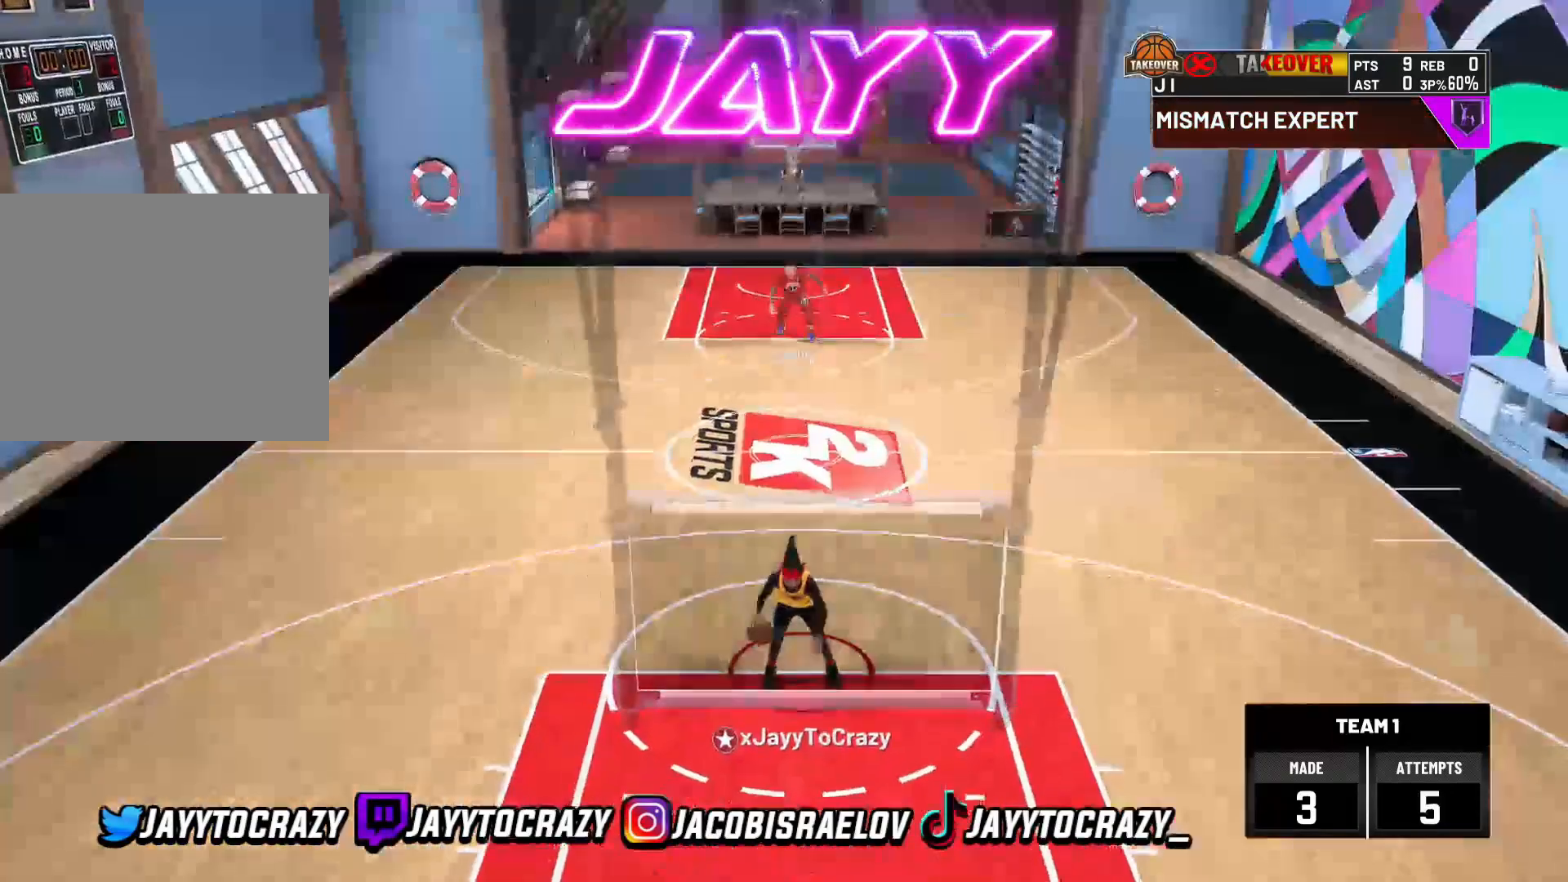
{"buttons": ["R2"], "left_stick": "up-left", "right_stick": "center", "events": []}
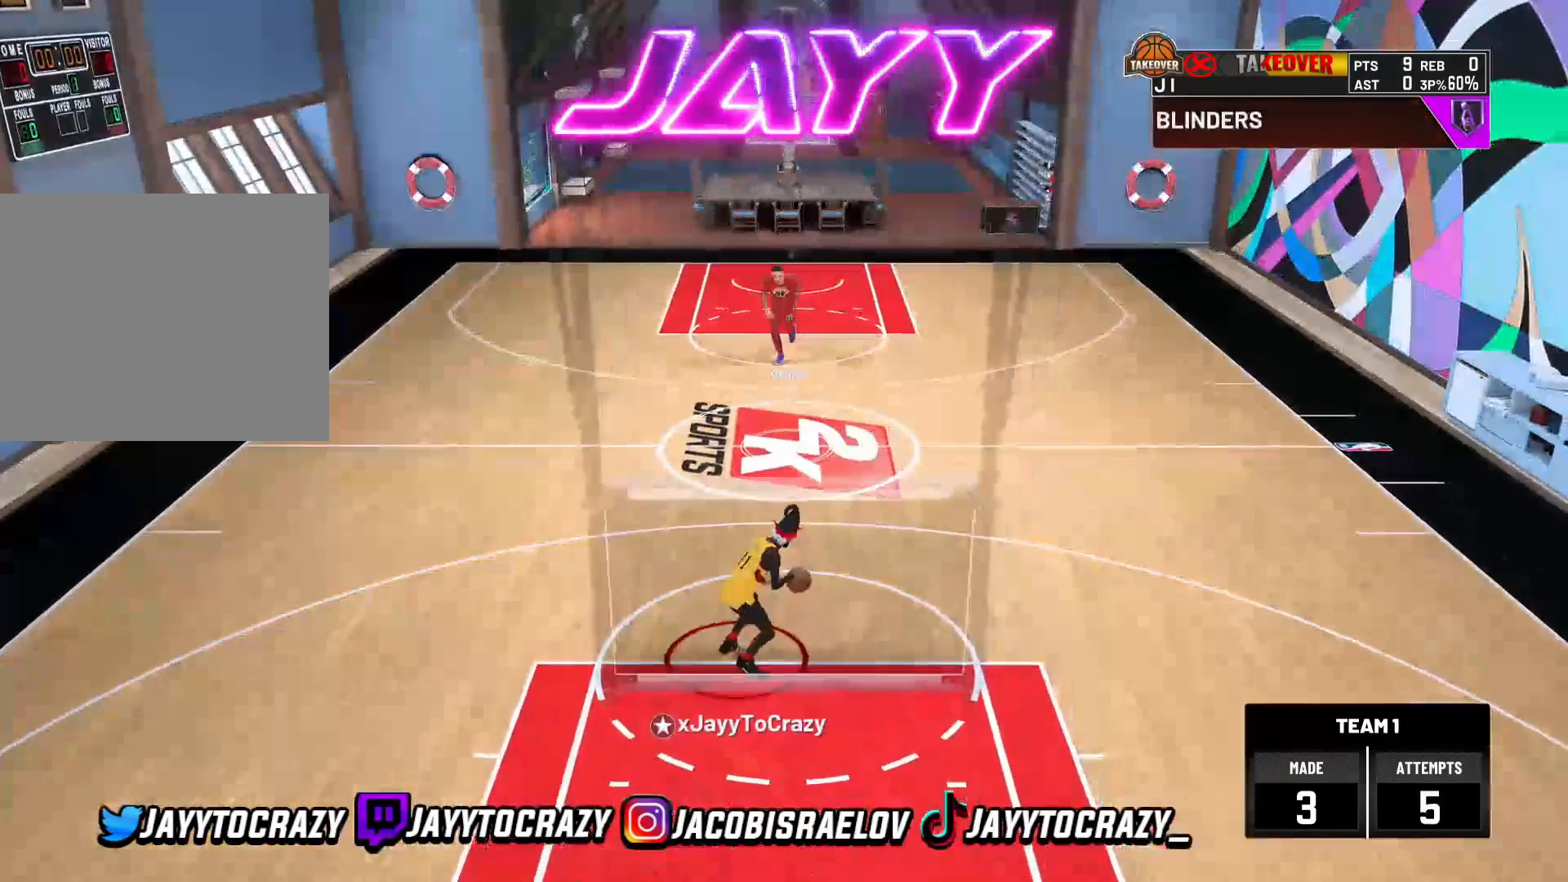
{"buttons": ["R2"], "left_stick": "up-left", "right_stick": "center", "events": []}
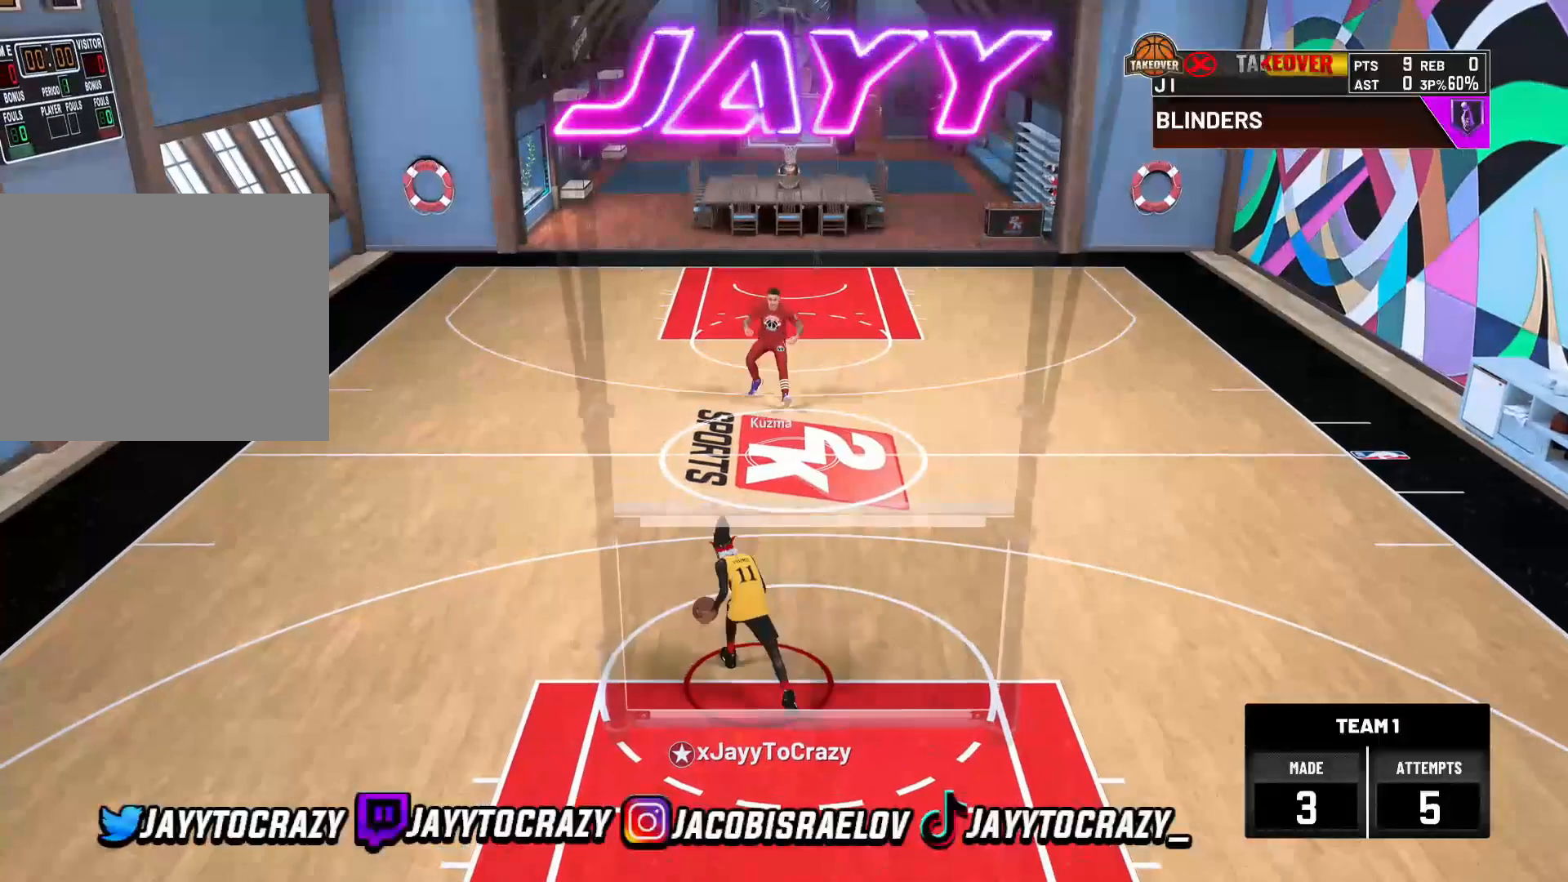
{"buttons": ["R2"], "left_stick": "up-left", "right_stick": "center", "events": []}
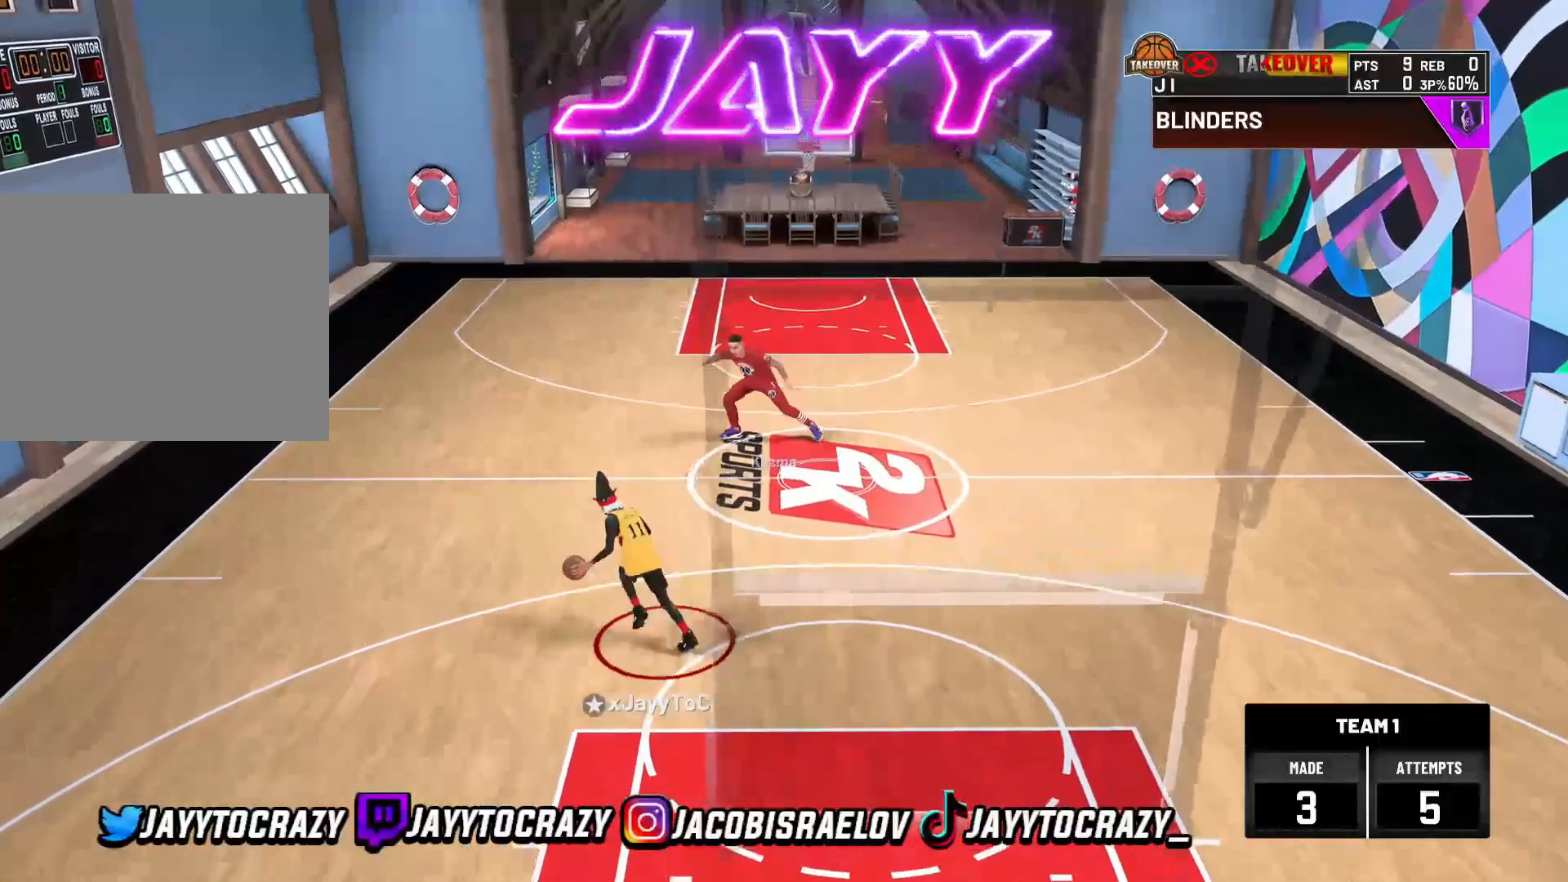
{"buttons": ["R2"], "left_stick": "center", "right_stick": "center", "events": [[40, "left_stick", "center"]]}
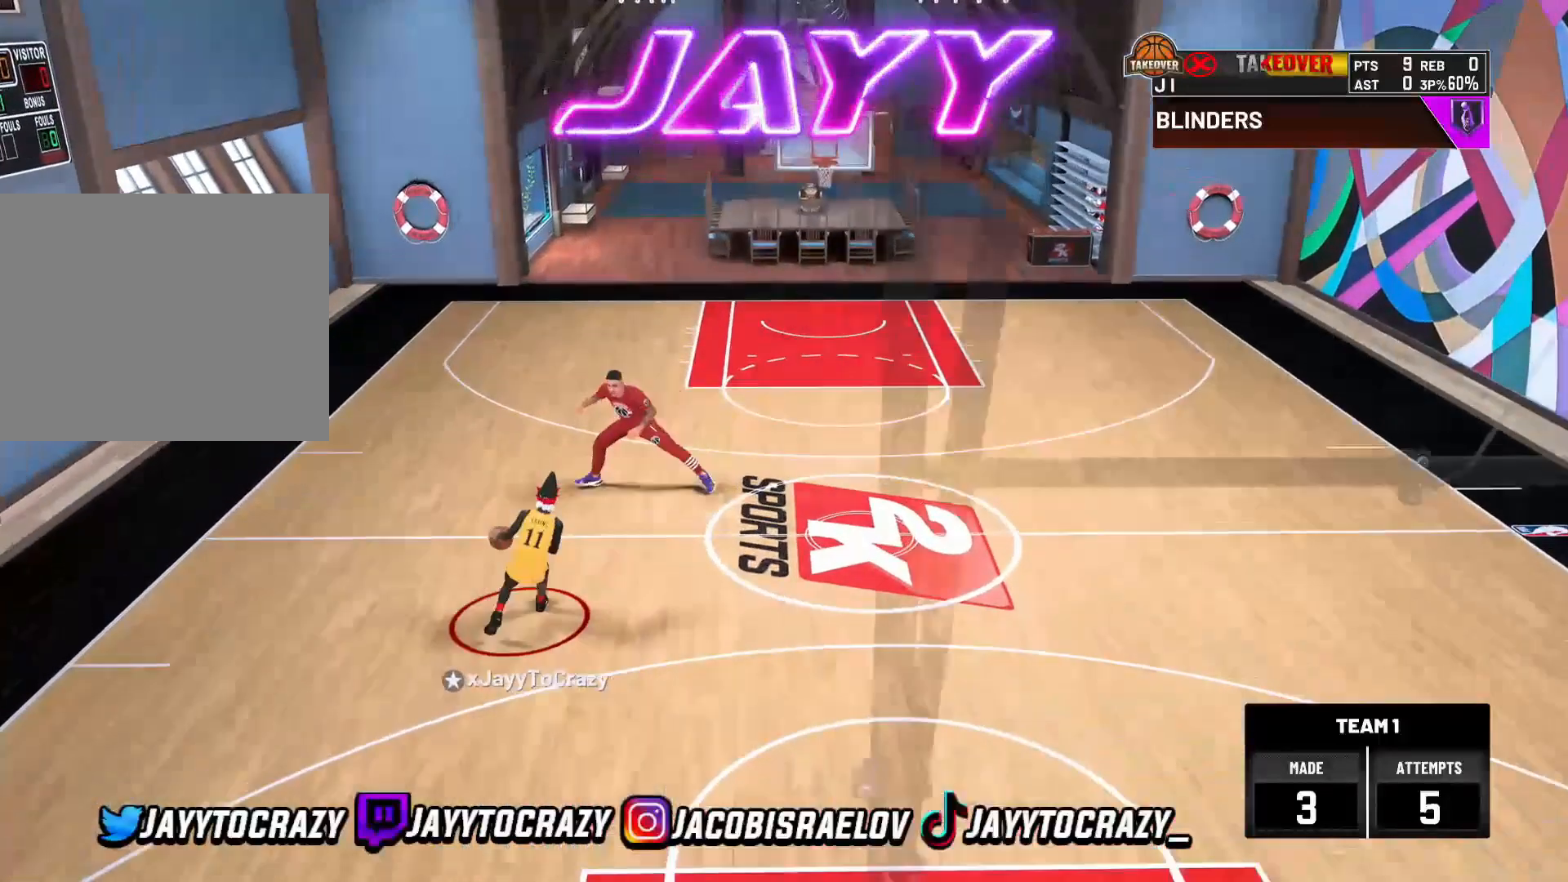
{"buttons": ["R1", "R2"], "left_stick": "center", "right_stick": "center", "events": [[280, "R1", "down"]]}
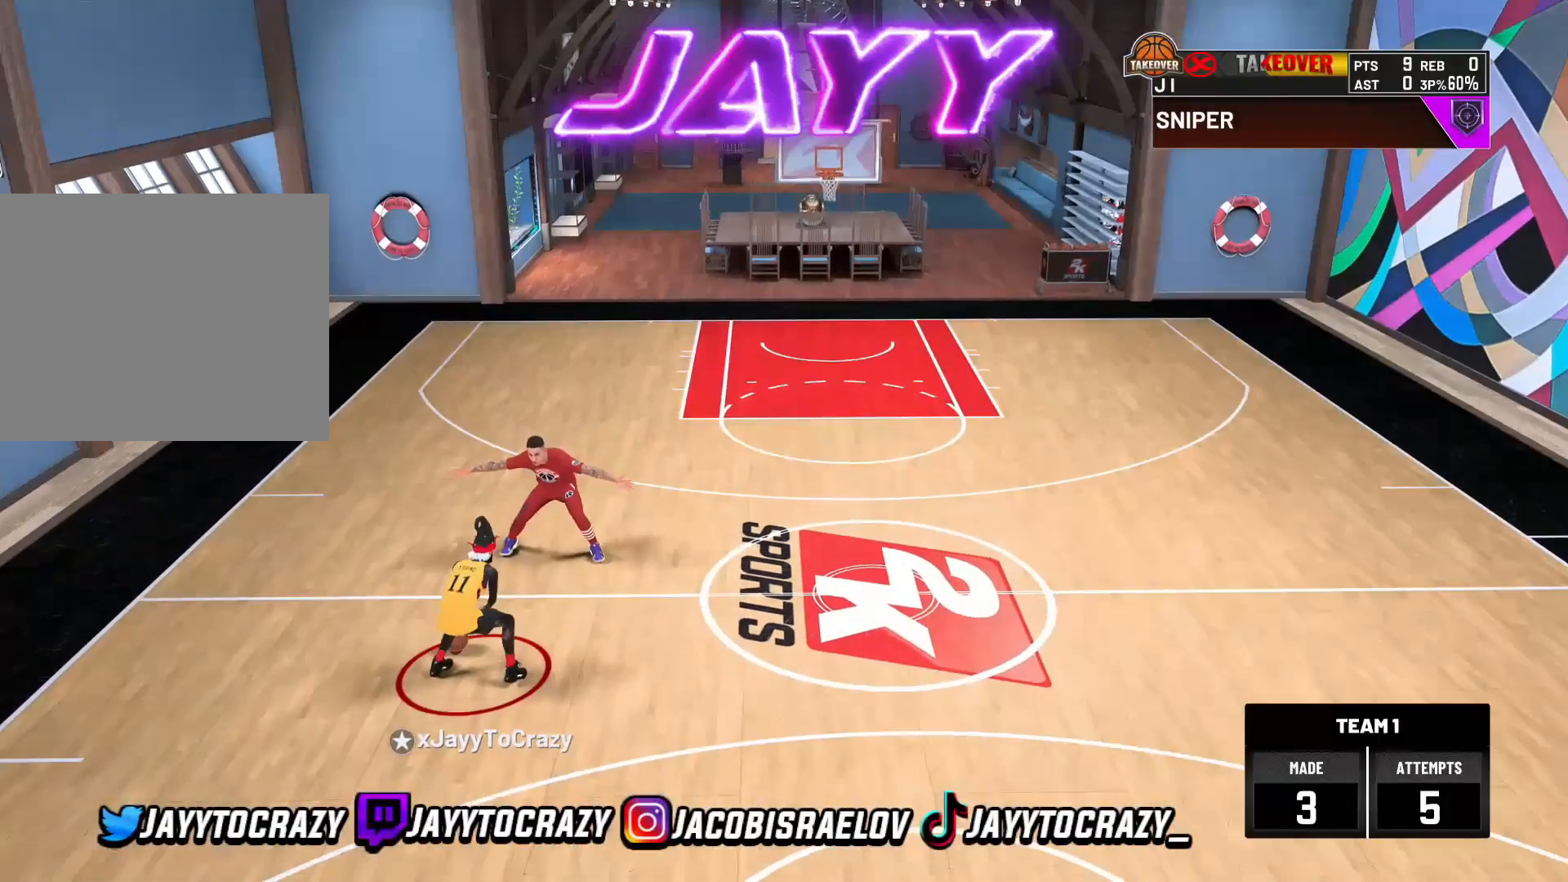
{"buttons": ["R2"], "left_stick": "center", "right_stick": "up-right", "events": [[200, "R1", "up"], [480, "right_stick", "up-right"]]}